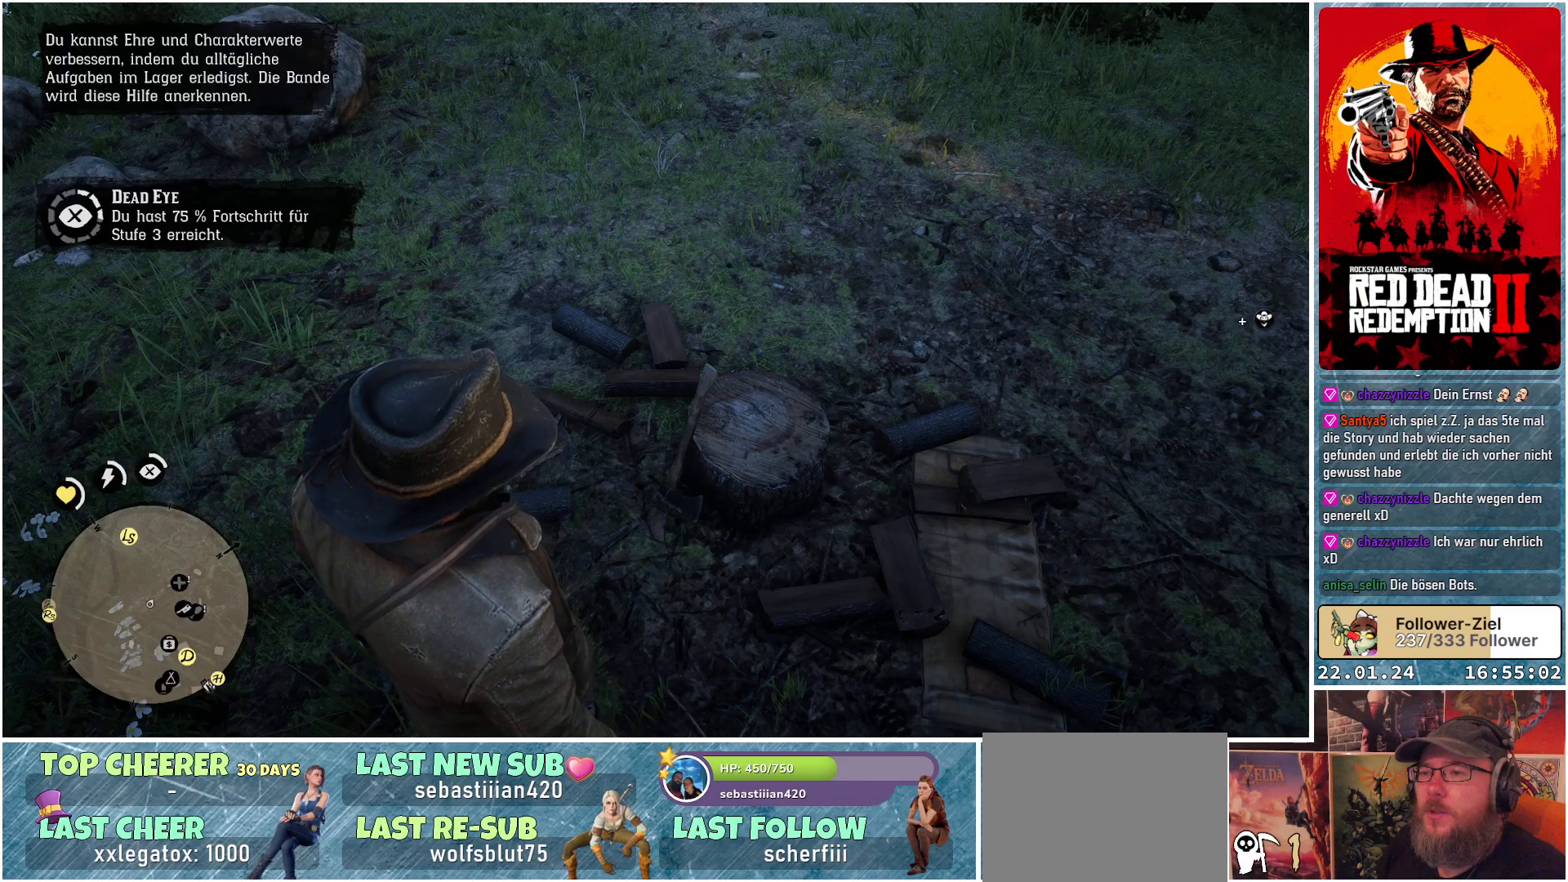
Gameplay with a controller (Xbox layout); each line is a JSON object with the inputs held at the frame after it. "events" lists button and stick changes between this image and that frame as [ms after this image, input, new state], when the widget could be followed in between.
{"buttons": [], "left_stick": "center", "right_stick": "right", "events": [[451, "right_stick", "right"]]}
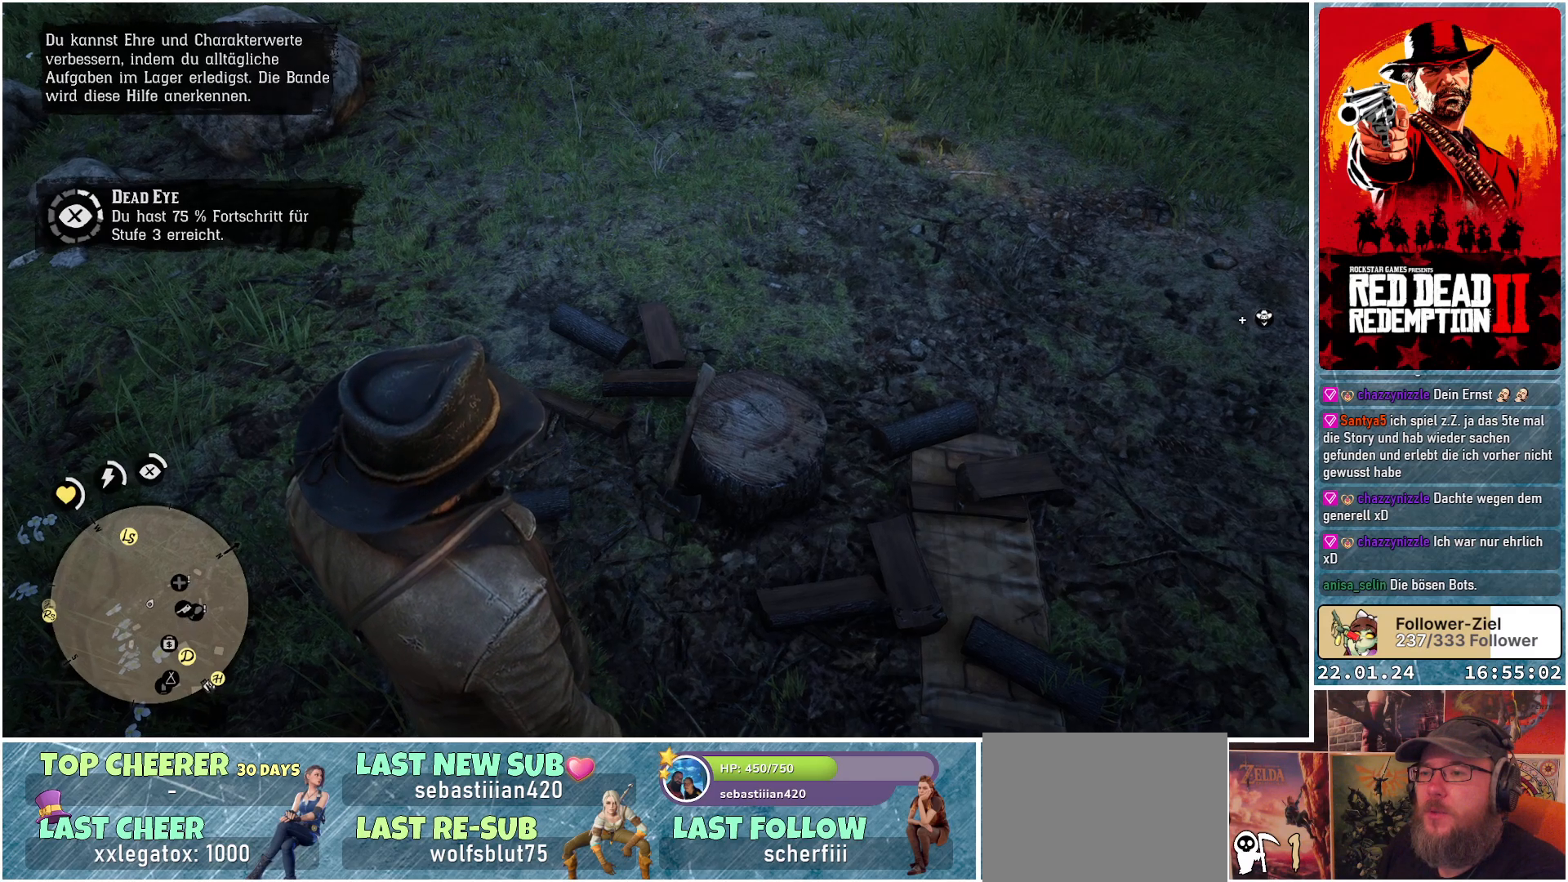
{"buttons": [], "left_stick": "center", "right_stick": "right", "events": []}
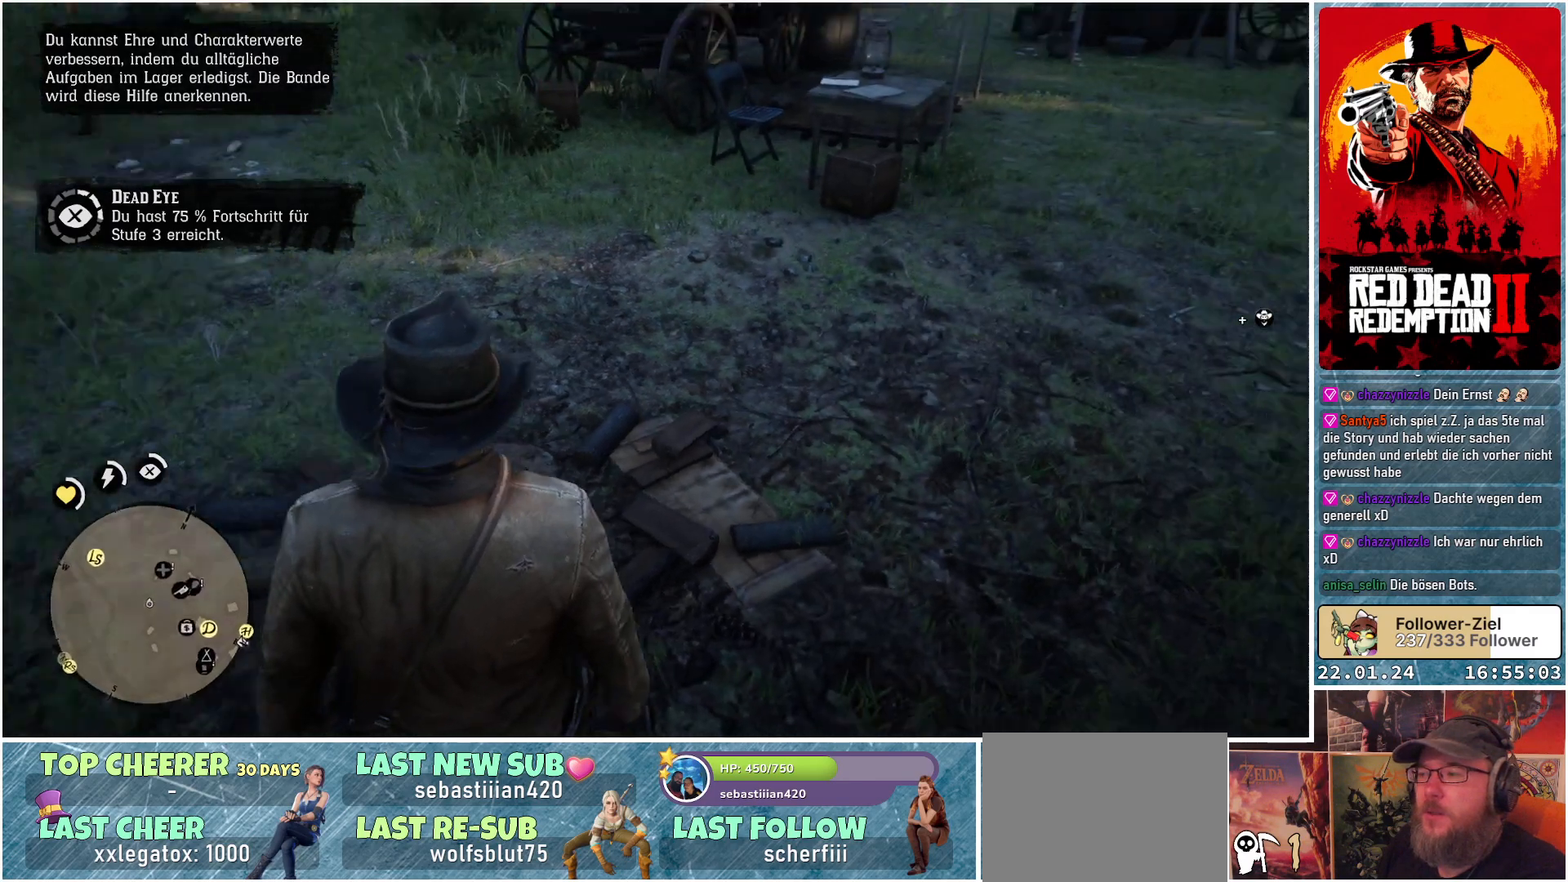
{"buttons": [], "left_stick": "center", "right_stick": "right", "events": []}
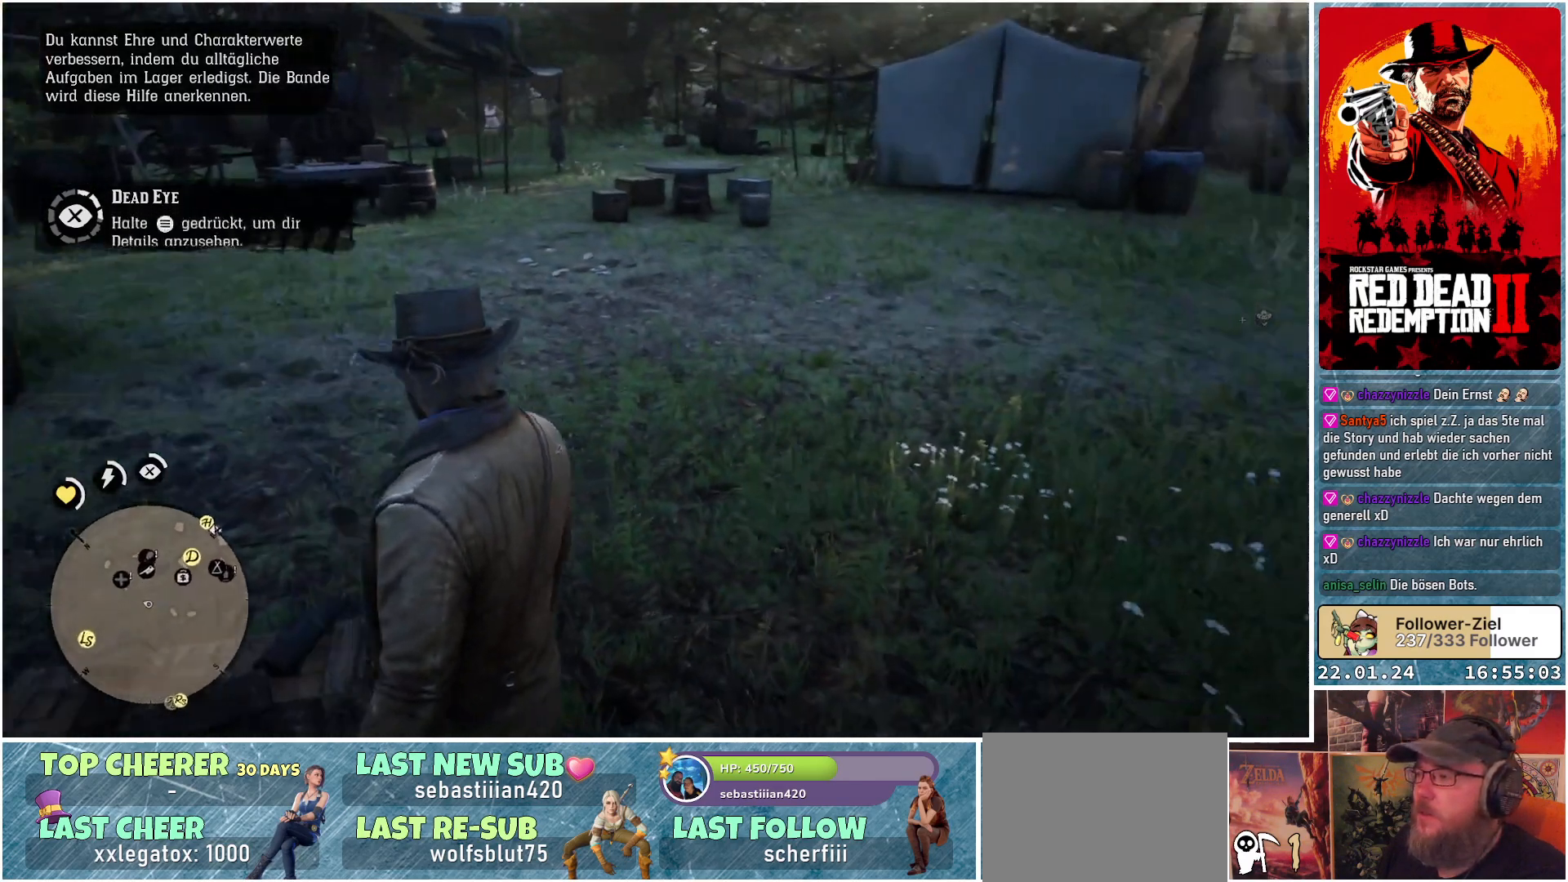
{"buttons": [], "left_stick": "center", "right_stick": "center", "events": [[317, "right_stick", "center"]]}
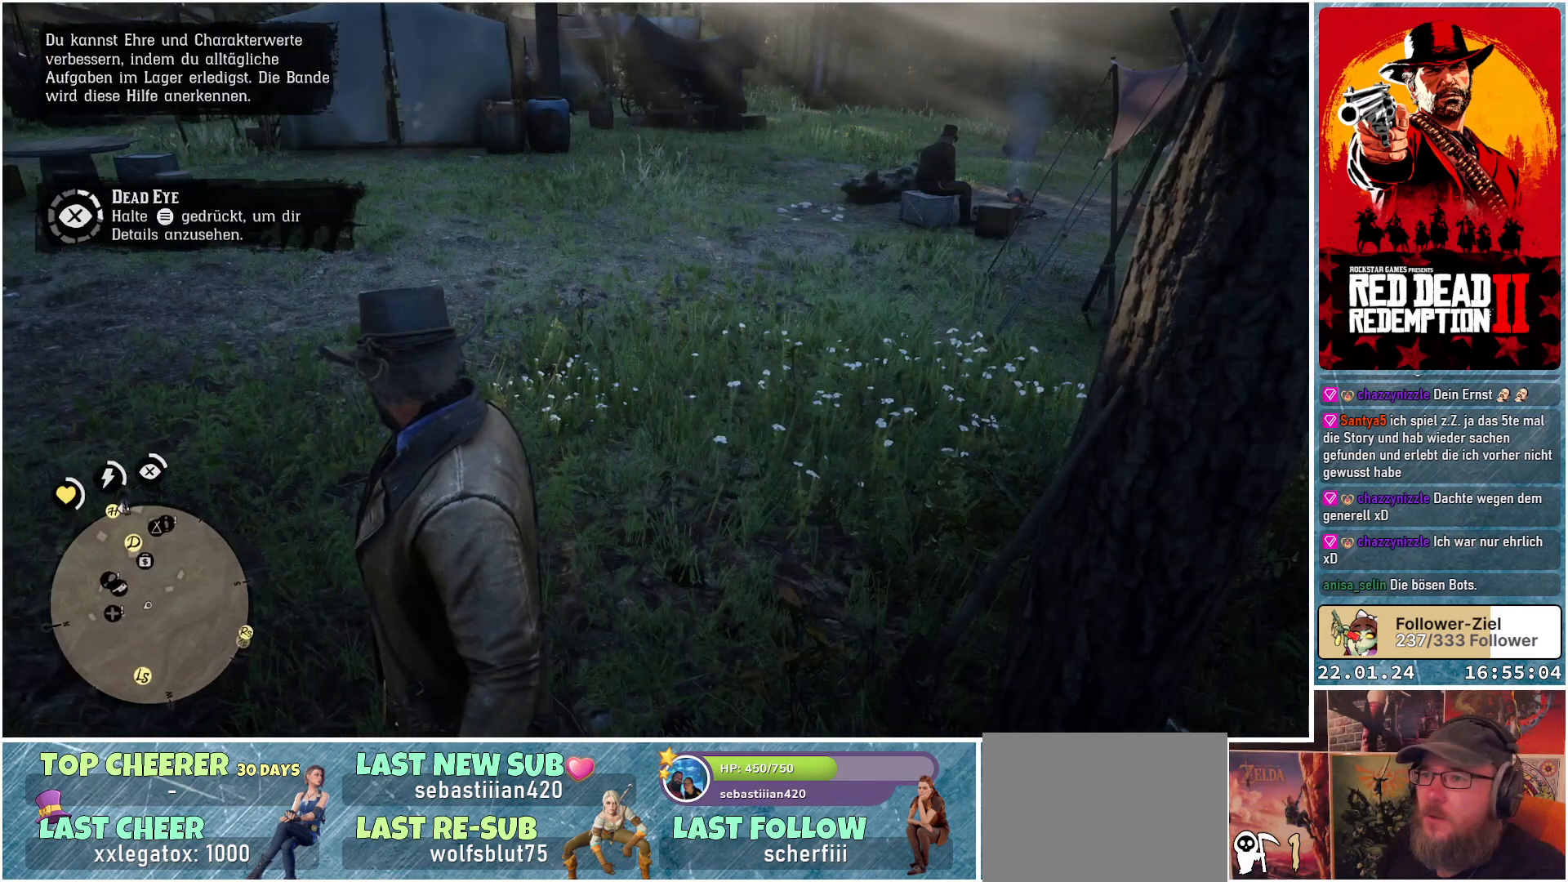
{"buttons": [], "left_stick": "up", "right_stick": "center", "events": [[167, "left_stick", "up"]]}
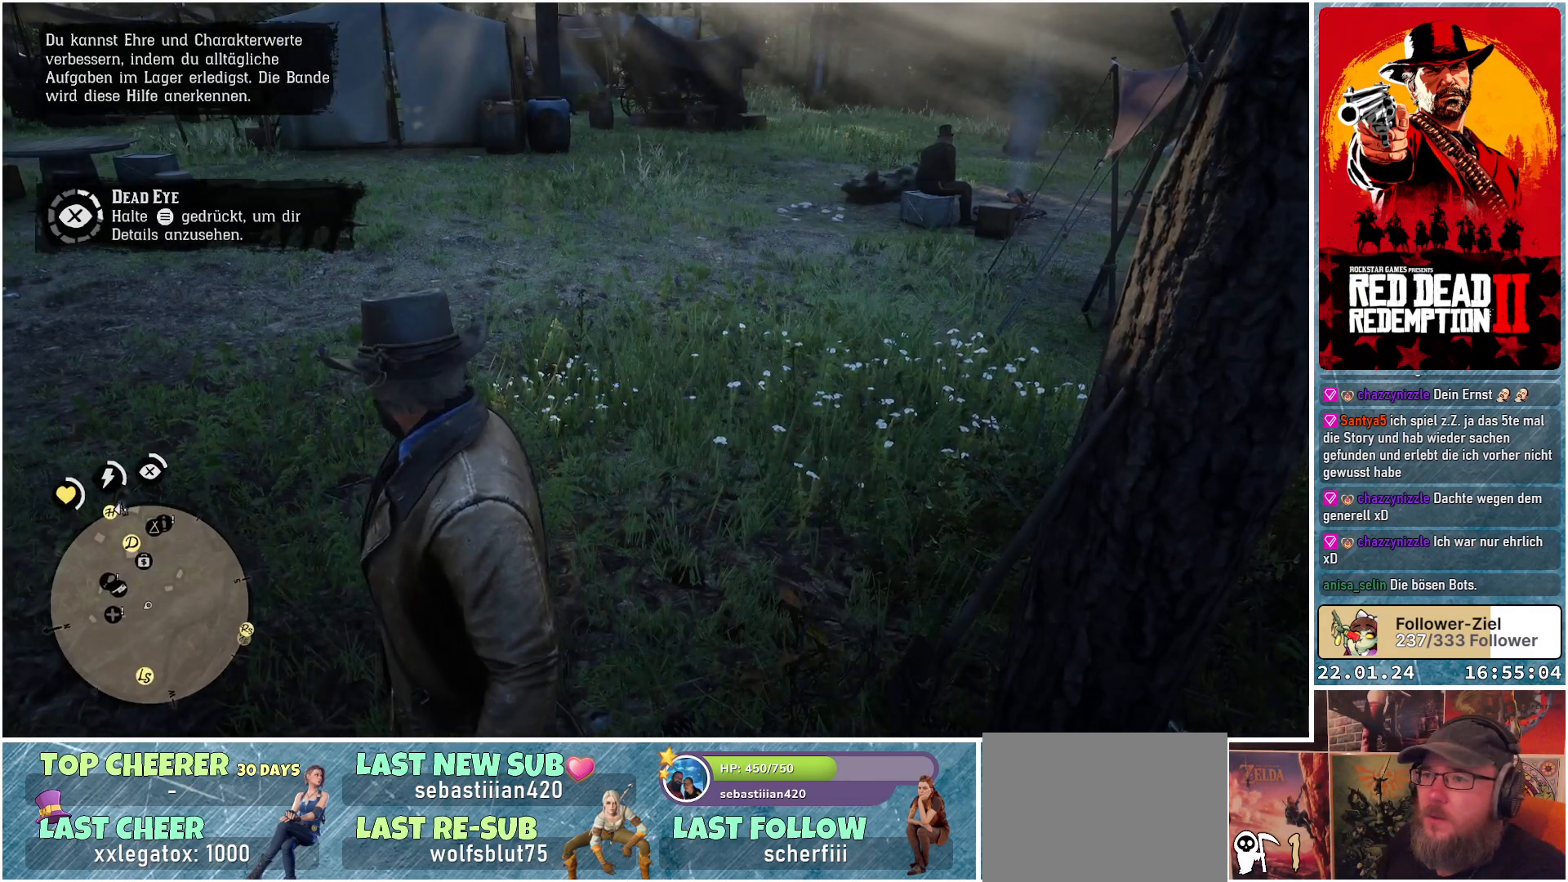
{"buttons": [], "left_stick": "up", "right_stick": "center", "events": []}
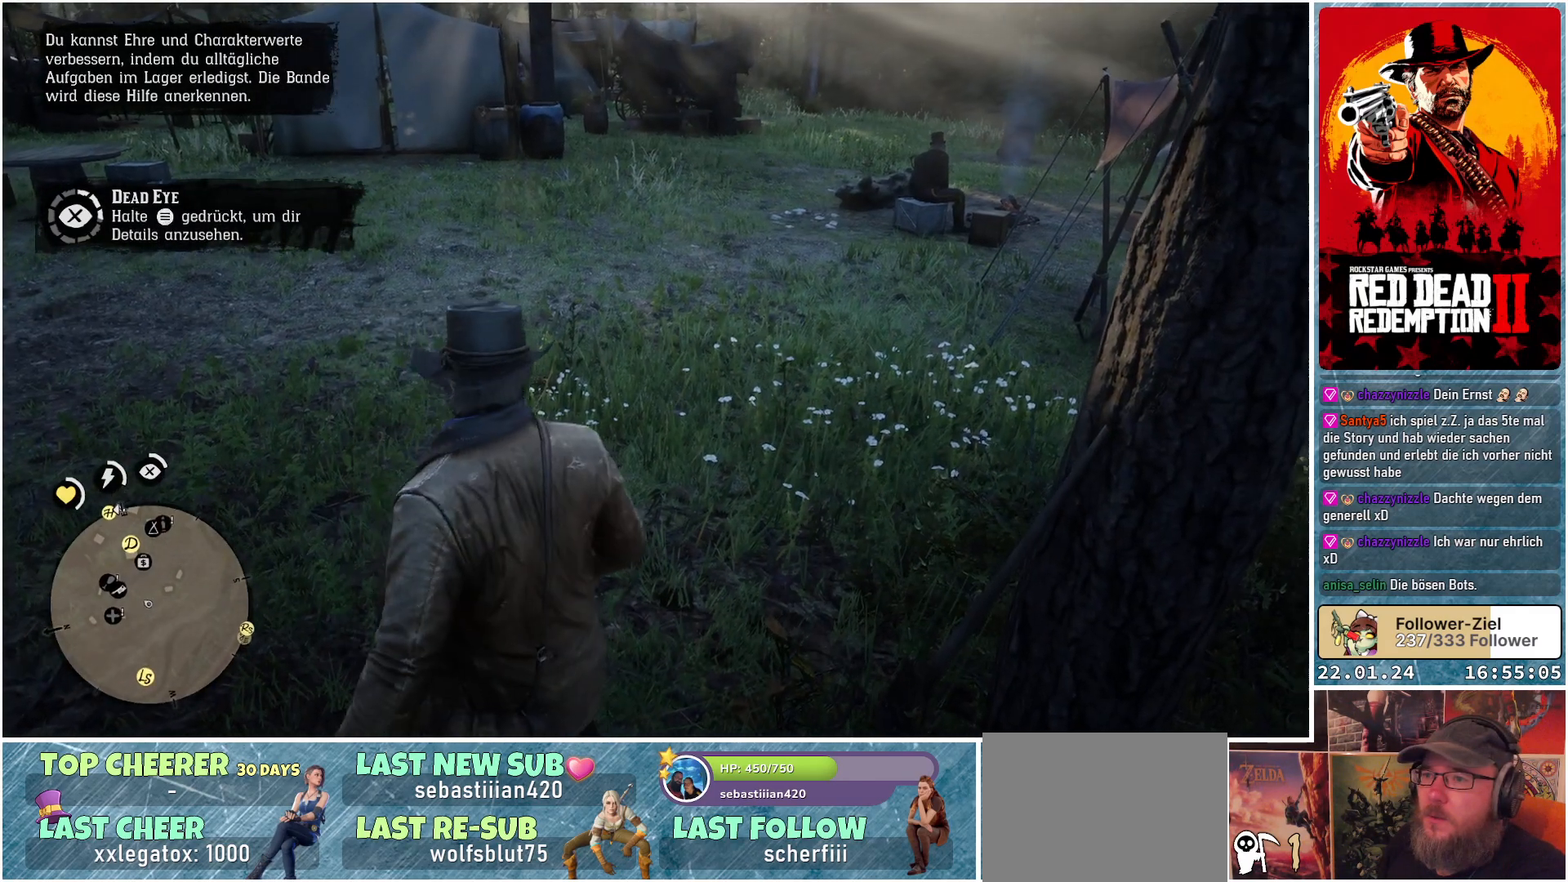
{"buttons": [], "left_stick": "up", "right_stick": "center", "events": []}
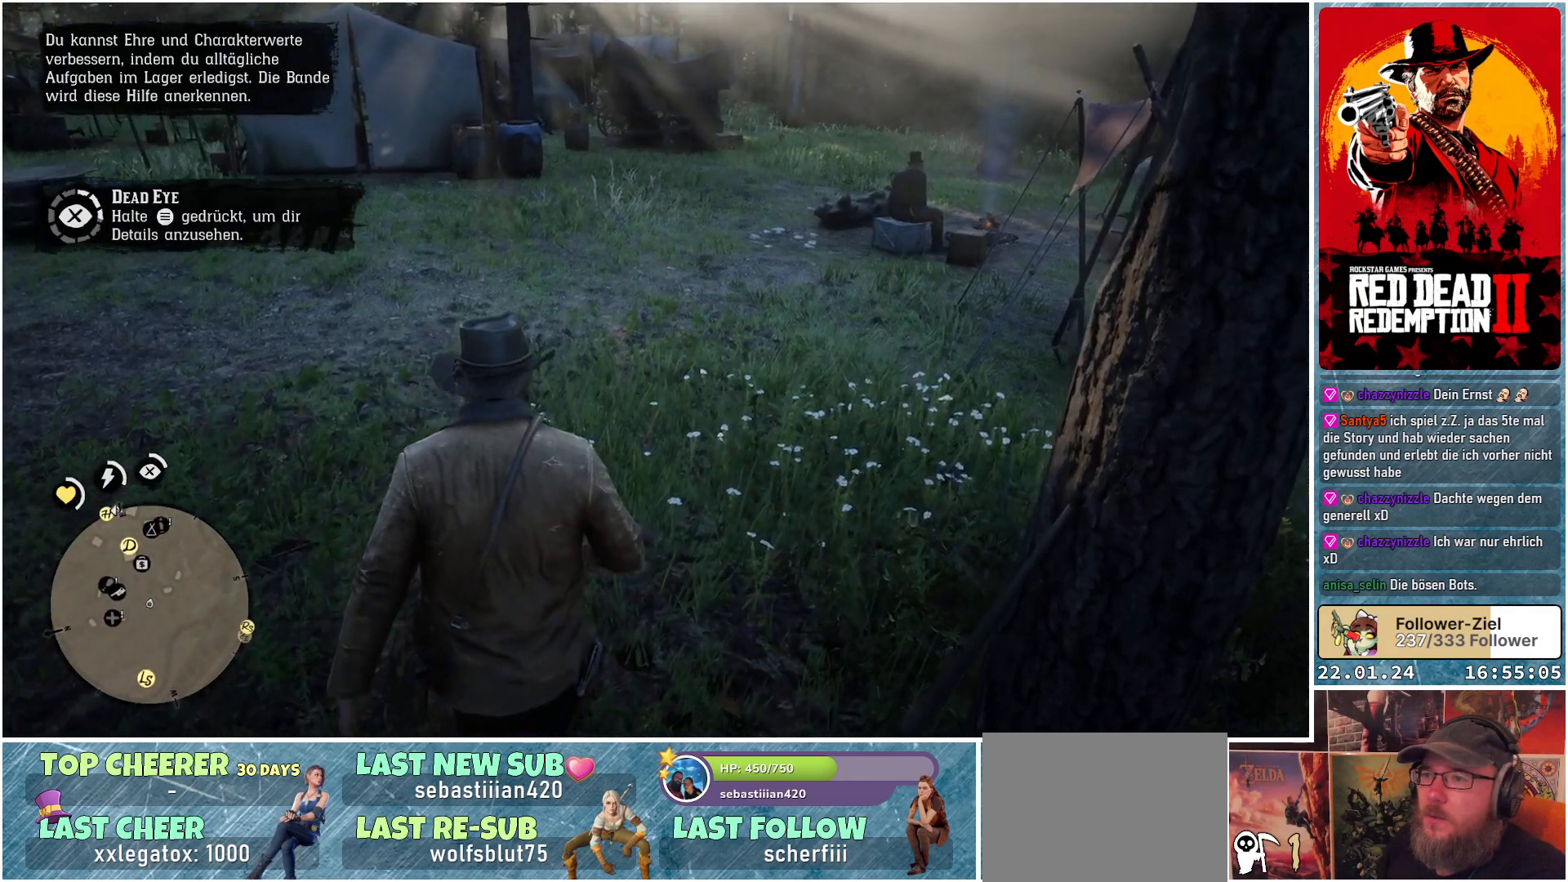
{"buttons": [], "left_stick": "up", "right_stick": "center", "events": []}
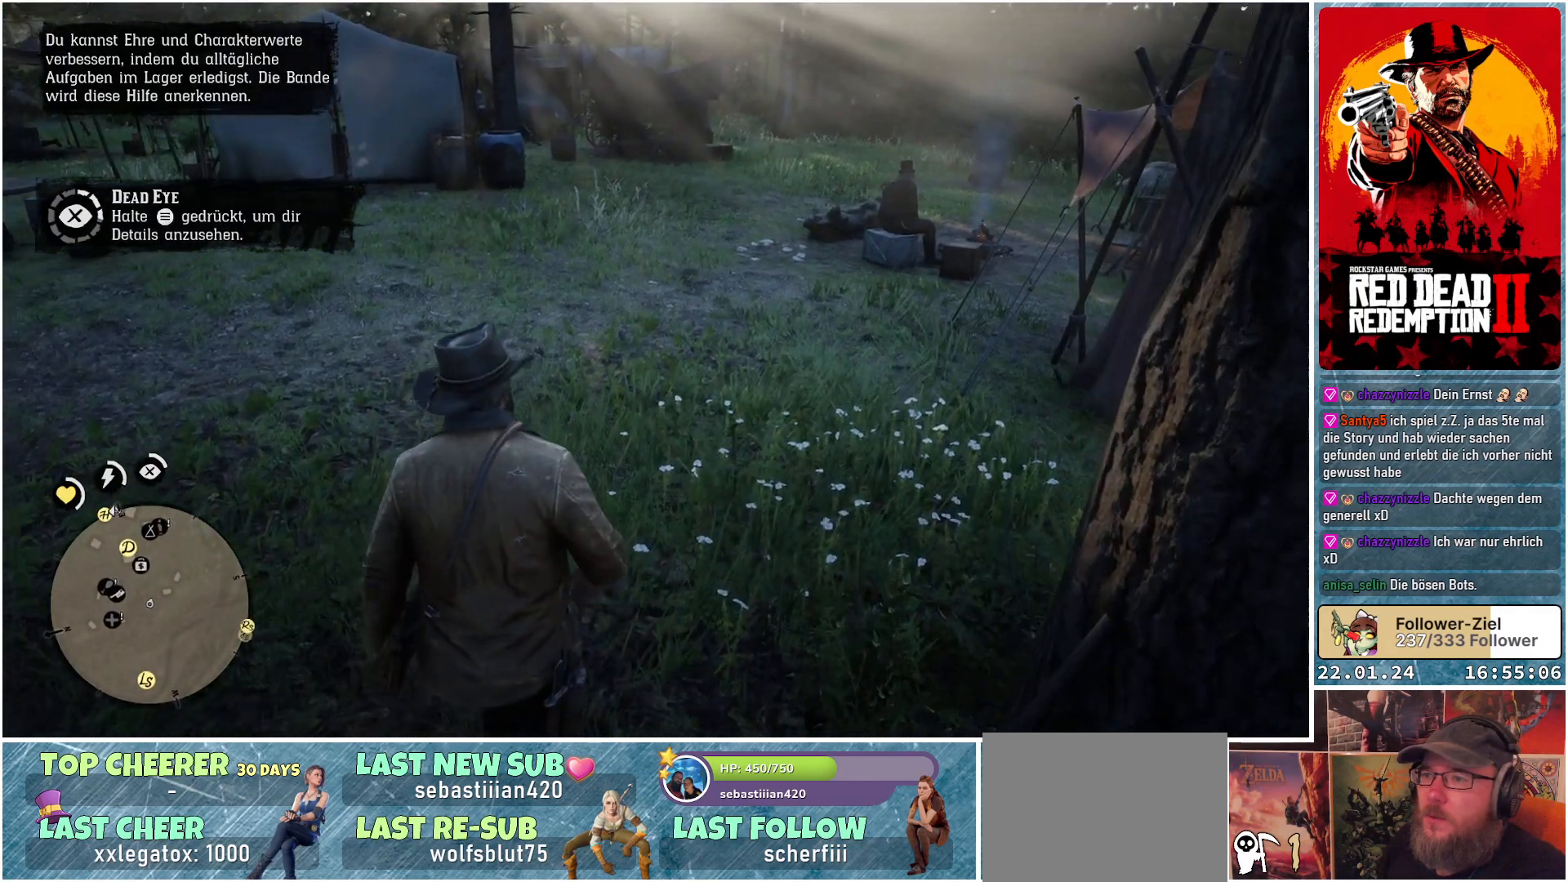
{"buttons": [], "left_stick": "up", "right_stick": "right", "events": [[217, "right_stick", "right"]]}
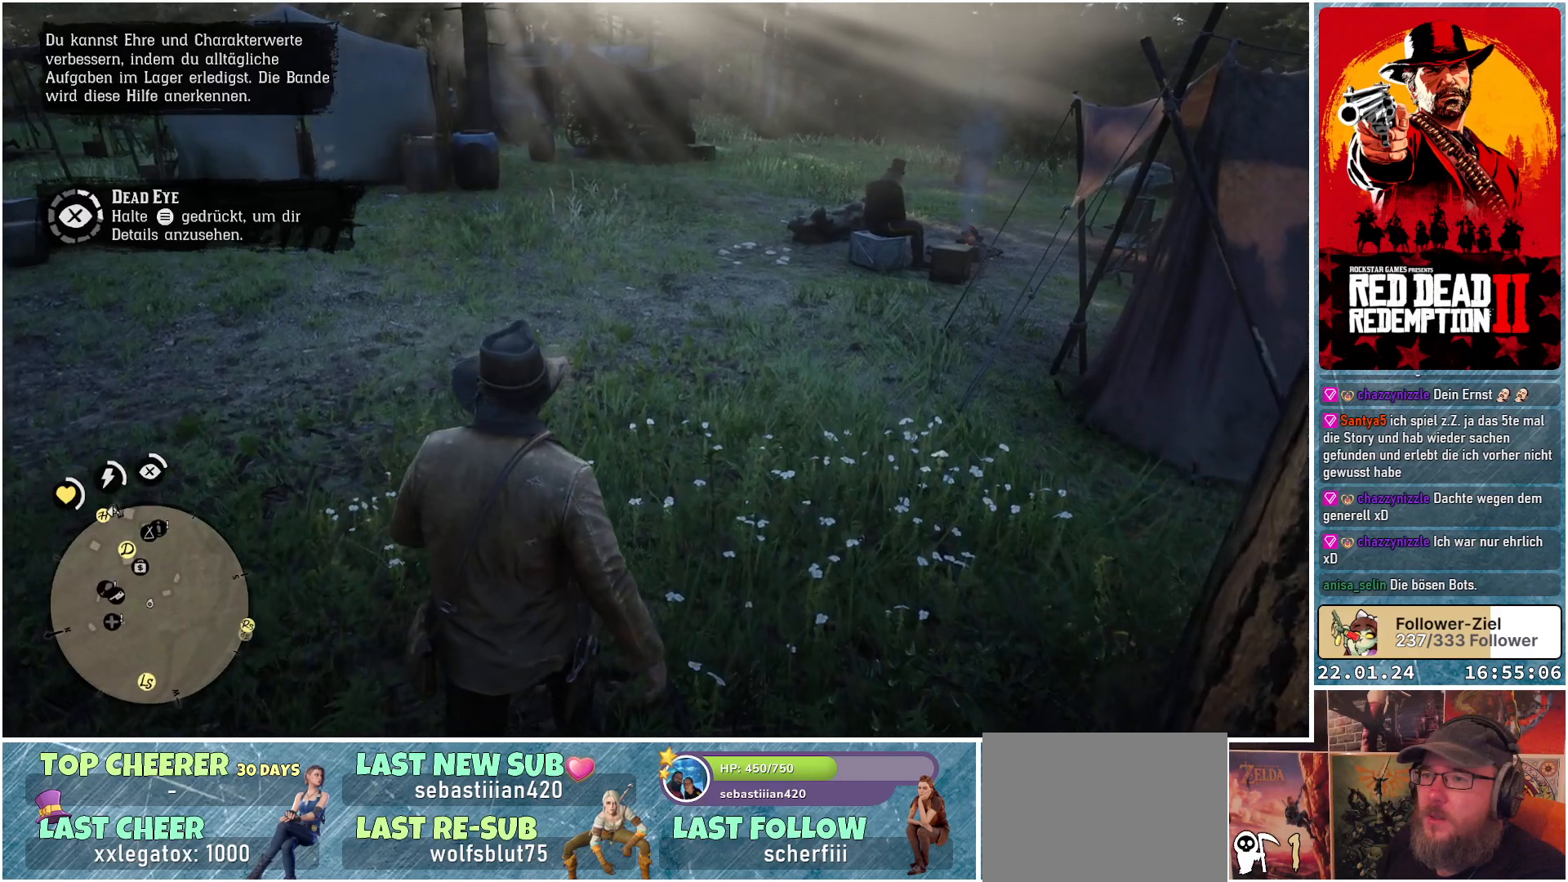
{"buttons": [], "left_stick": "up", "right_stick": "right", "events": []}
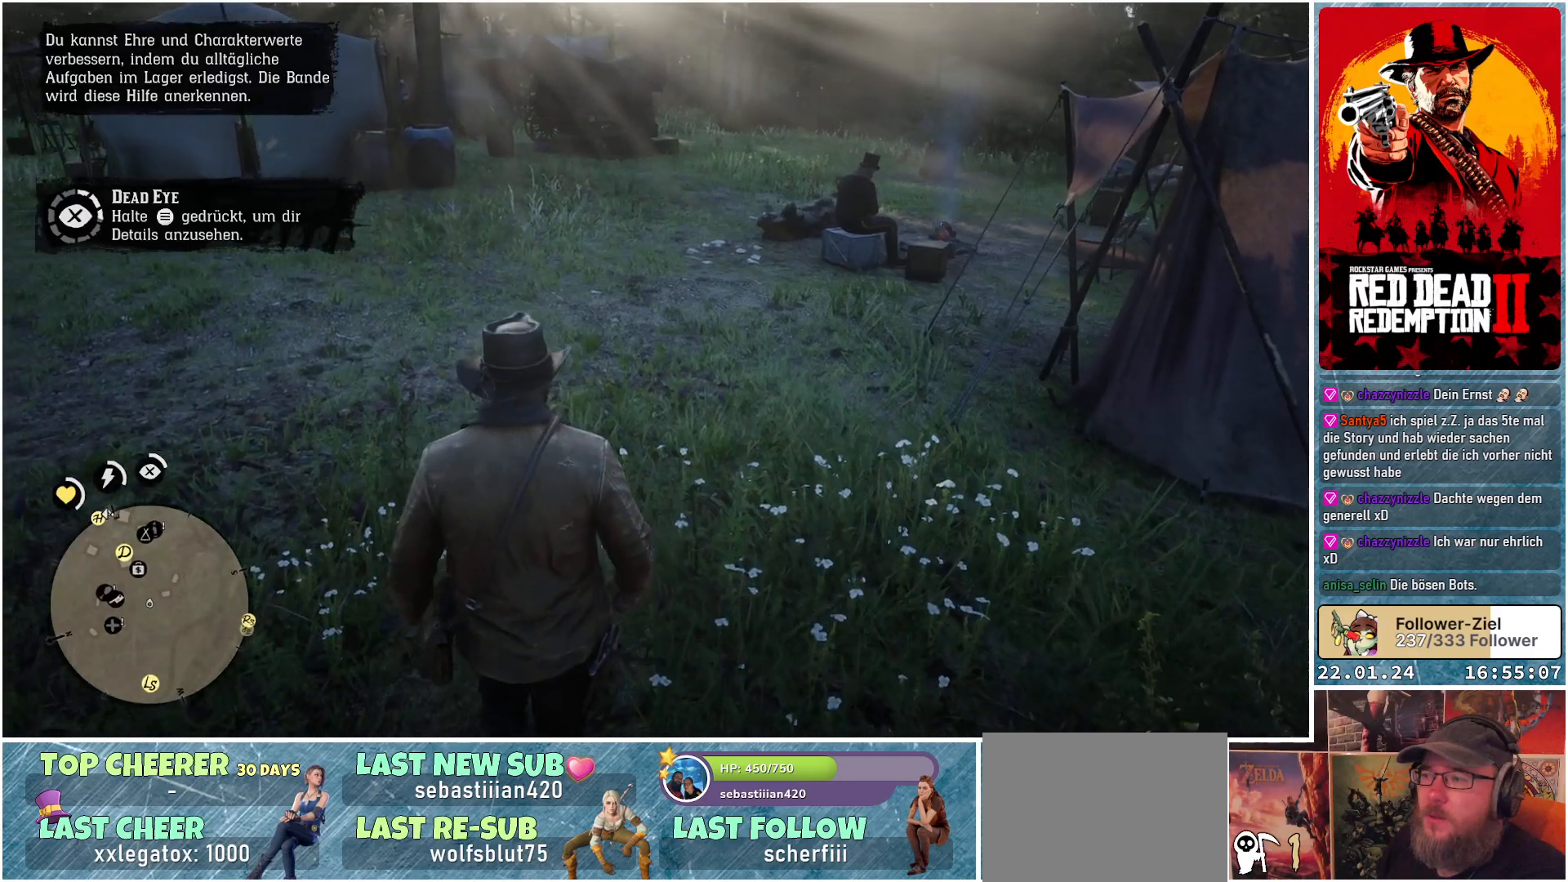
{"buttons": [], "left_stick": "up", "right_stick": "right", "events": []}
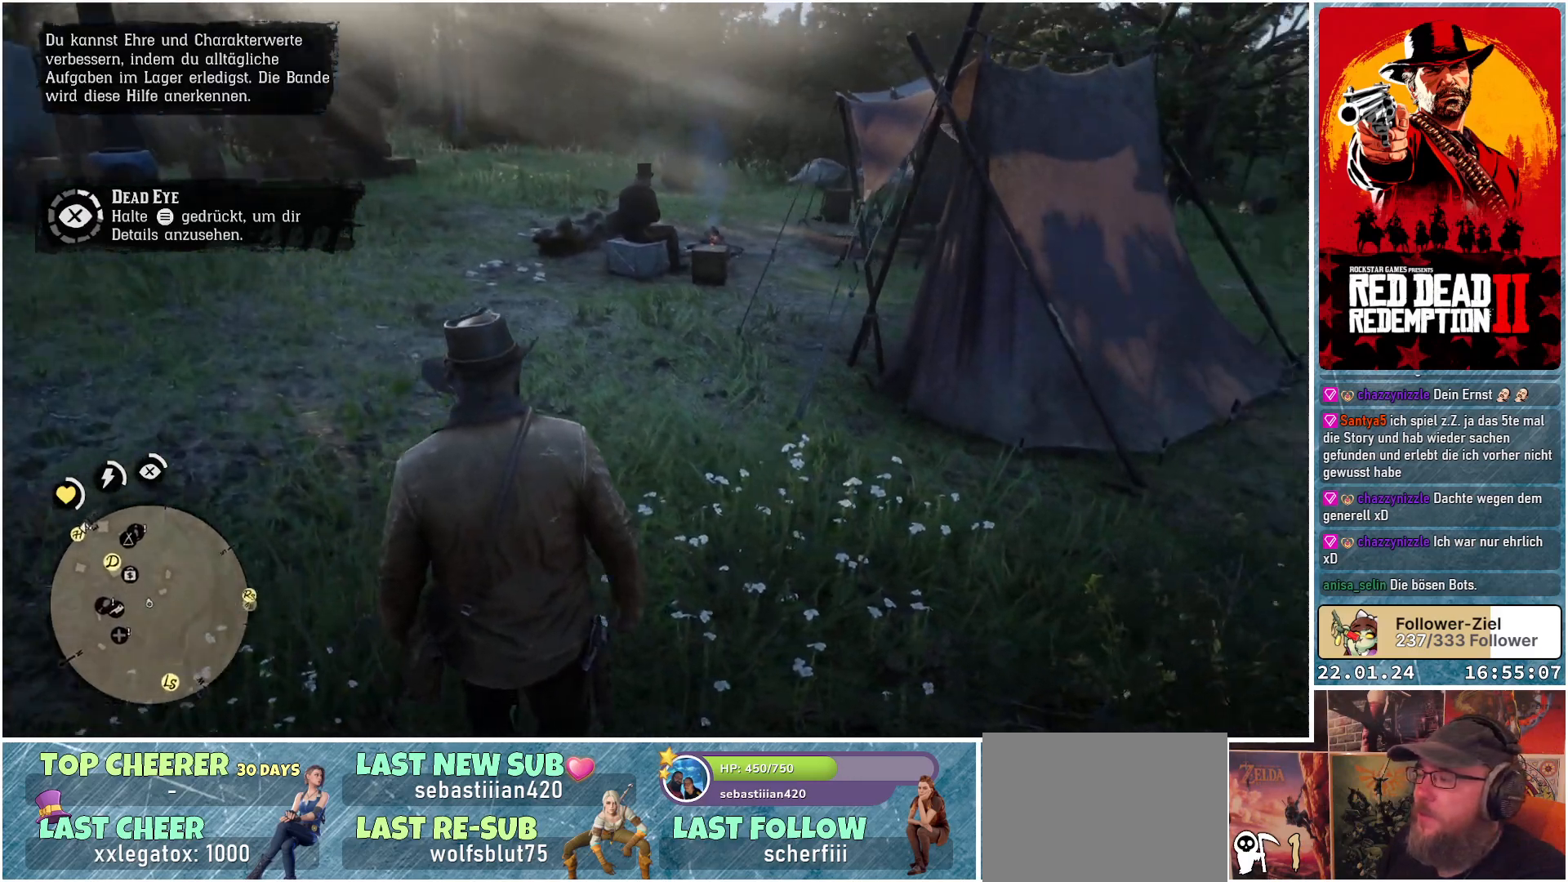
{"buttons": [], "left_stick": "up-left", "right_stick": "center", "events": [[217, "left_stick", "up-left"], [467, "right_stick", "center"]]}
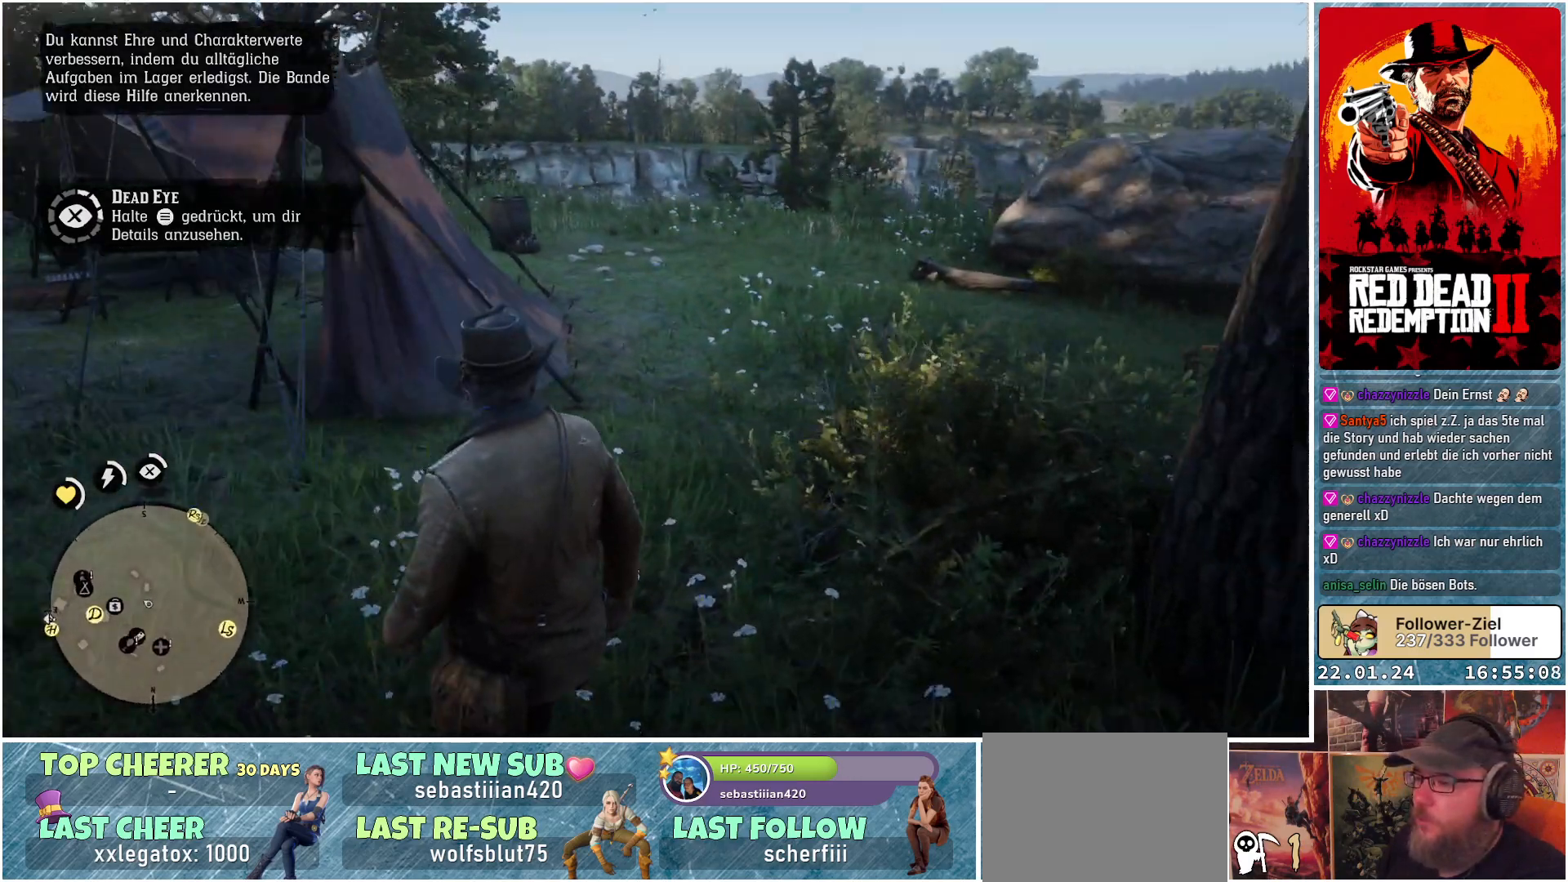
{"buttons": [], "left_stick": "up-left", "right_stick": "center", "events": []}
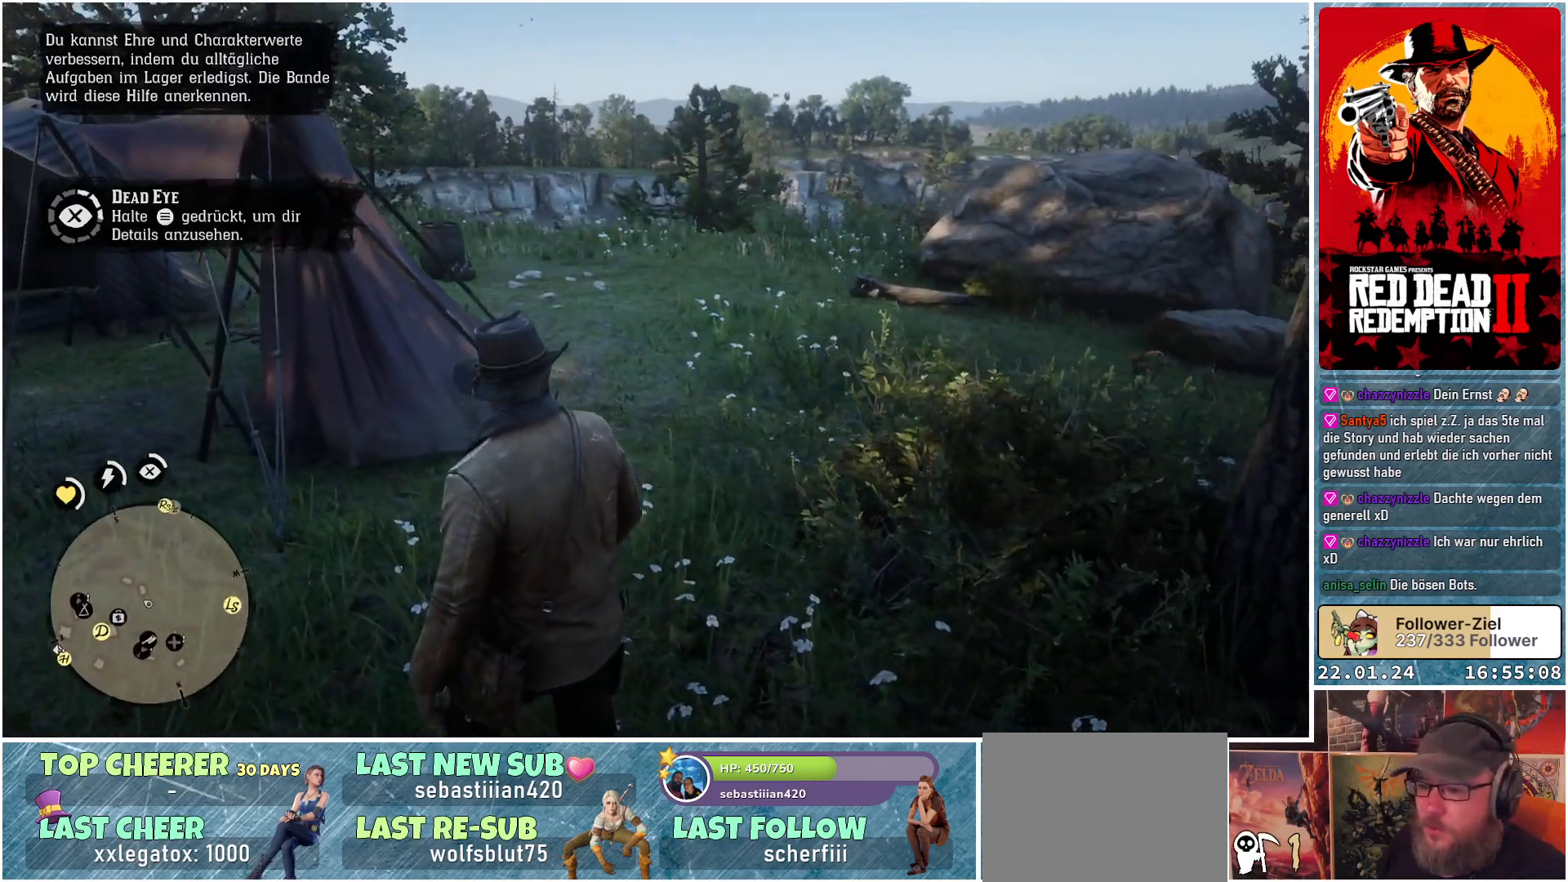
{"buttons": [], "left_stick": "up-left", "right_stick": "left", "events": [[150, "right_stick", "left"]]}
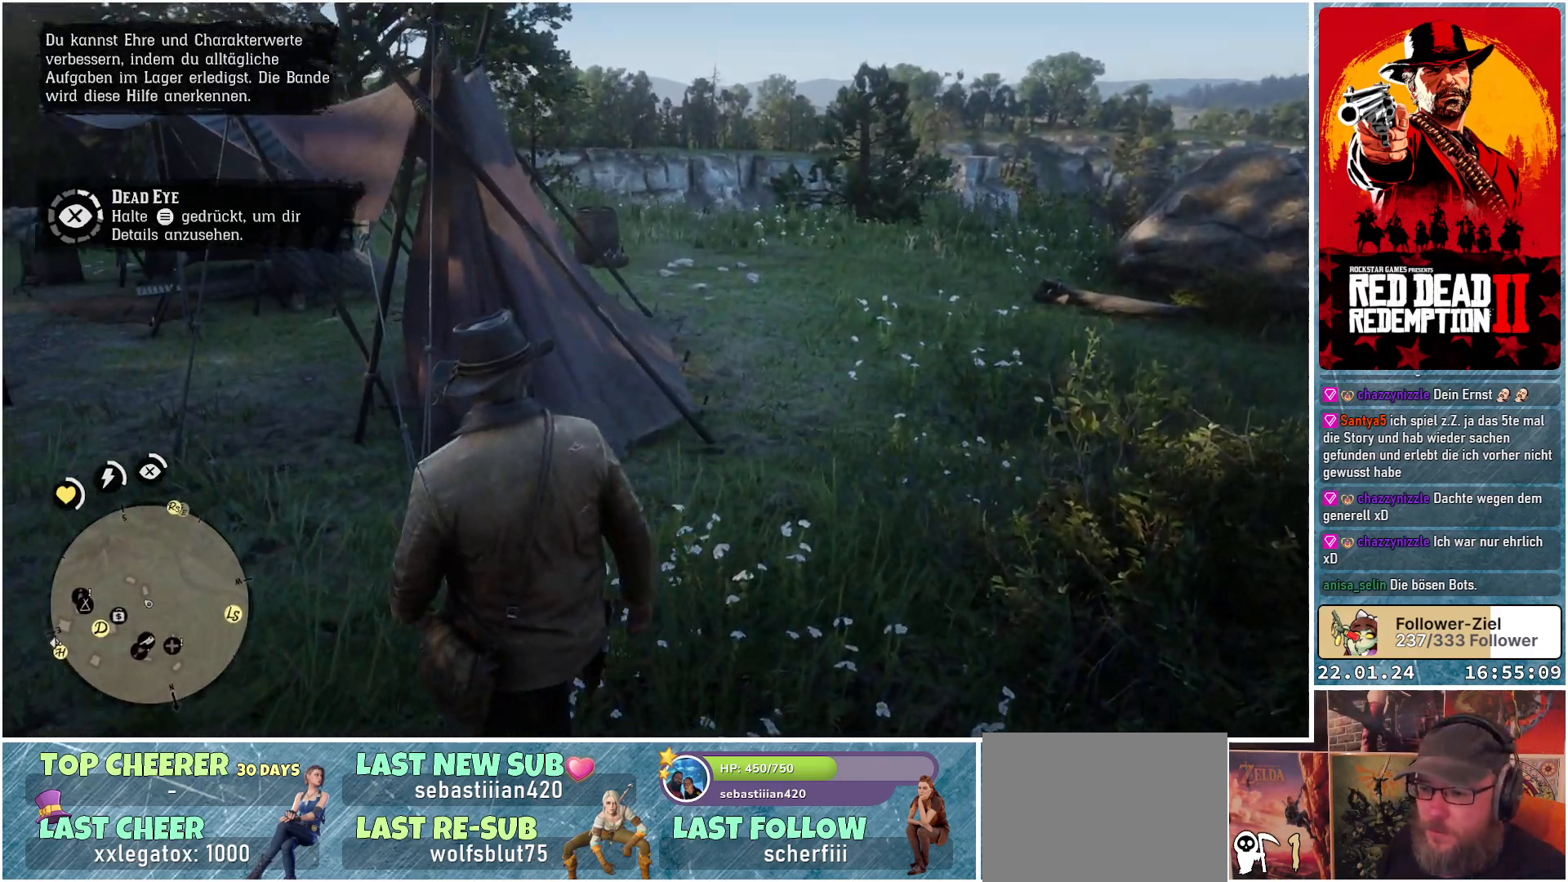
{"buttons": [], "left_stick": "up-left", "right_stick": "center", "events": [[433, "right_stick", "center"]]}
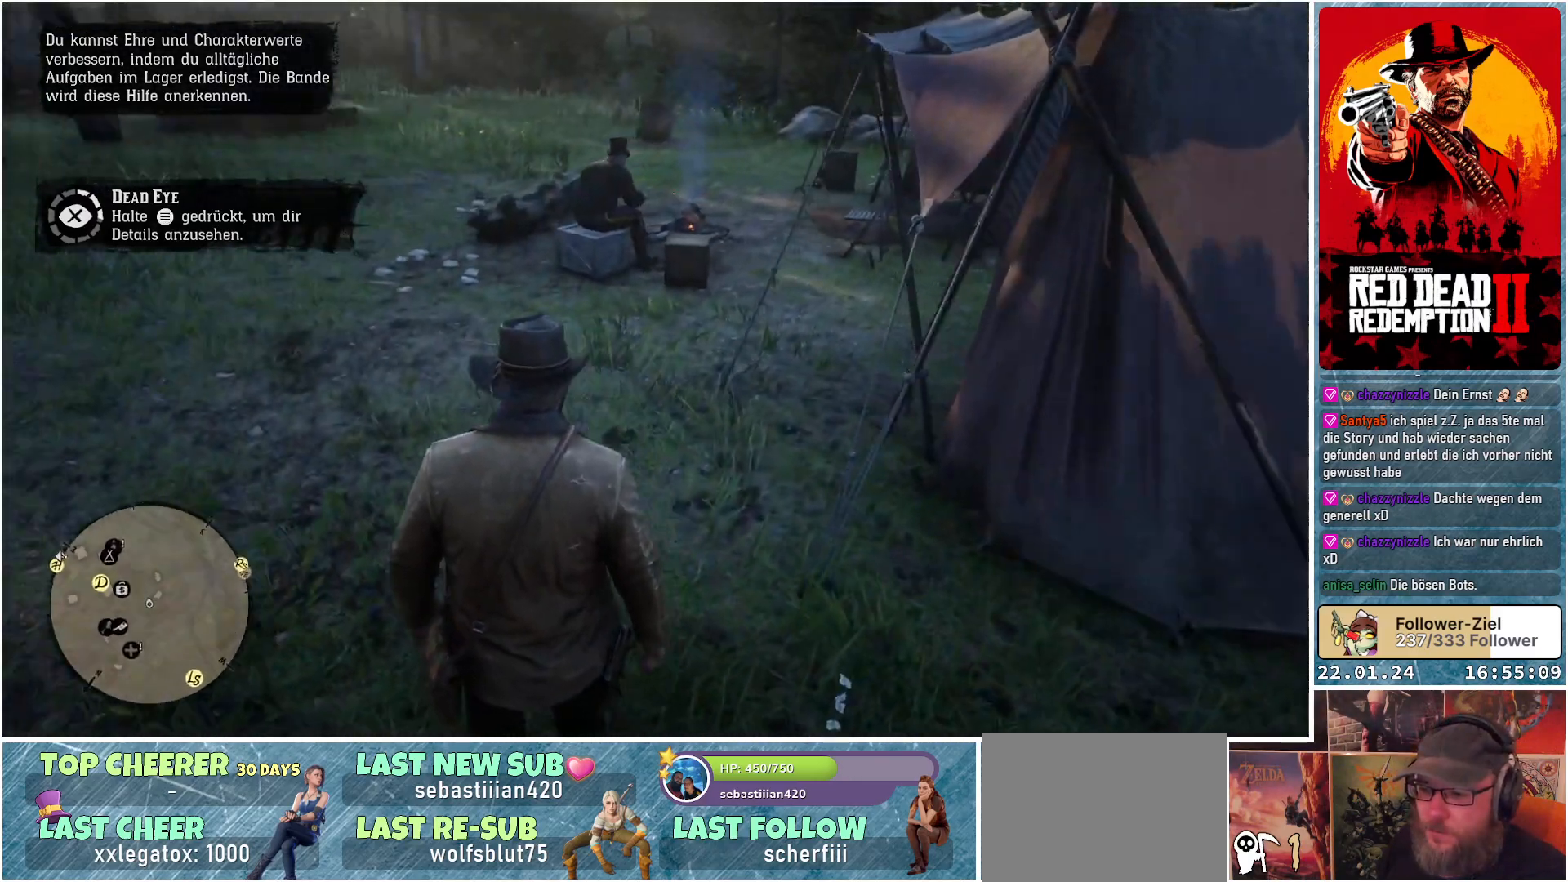
{"buttons": [], "left_stick": "up", "right_stick": "center", "events": [[317, "left_stick", "up"]]}
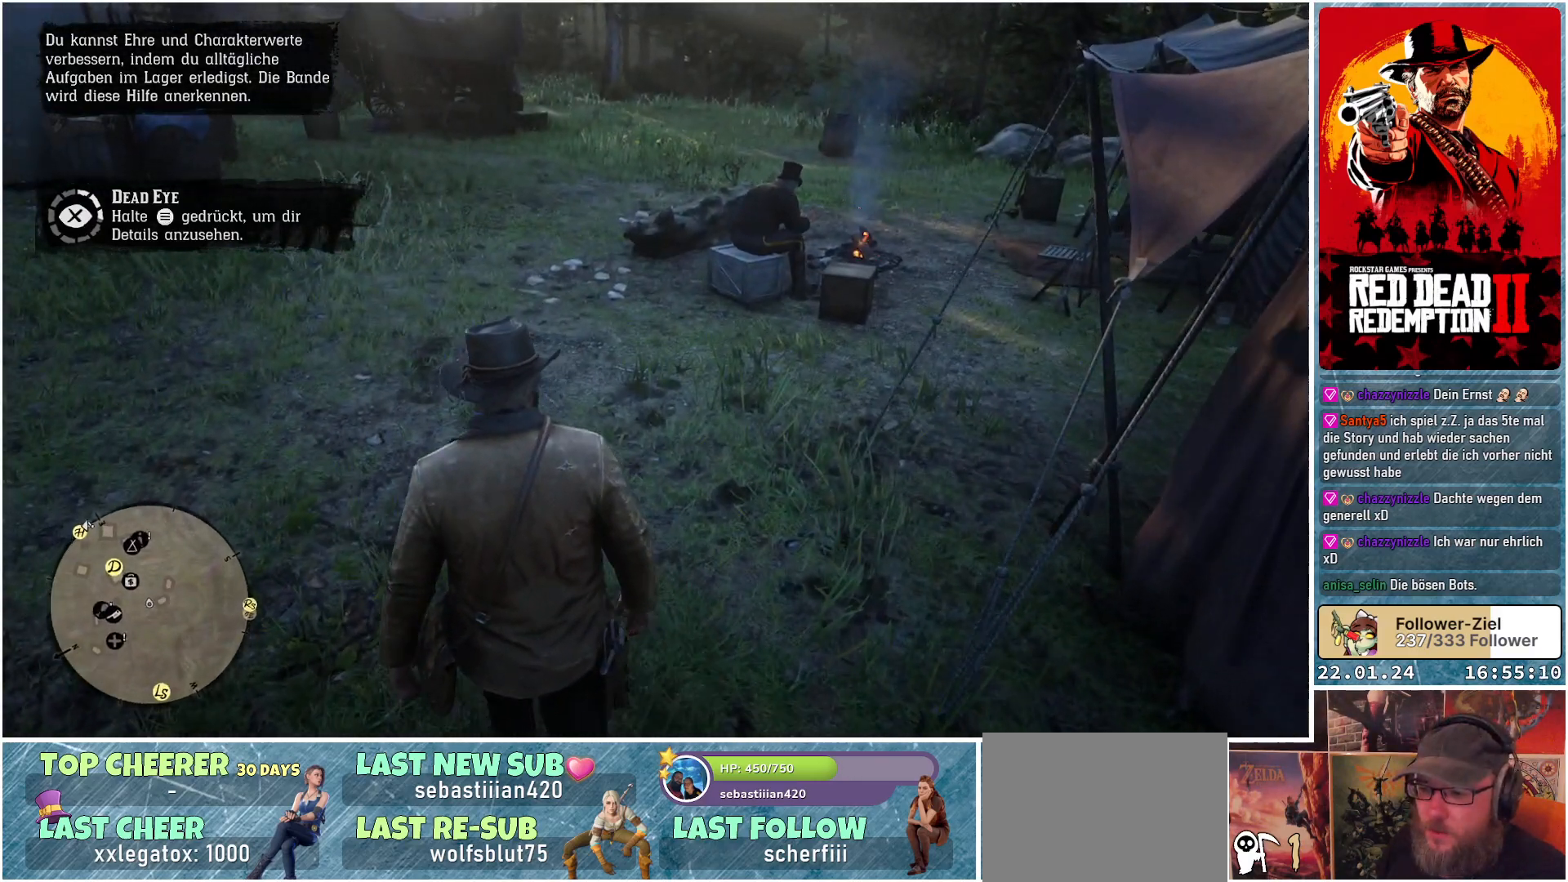
{"buttons": [], "left_stick": "up-left", "right_stick": "center", "events": [[383, "left_stick", "up-left"]]}
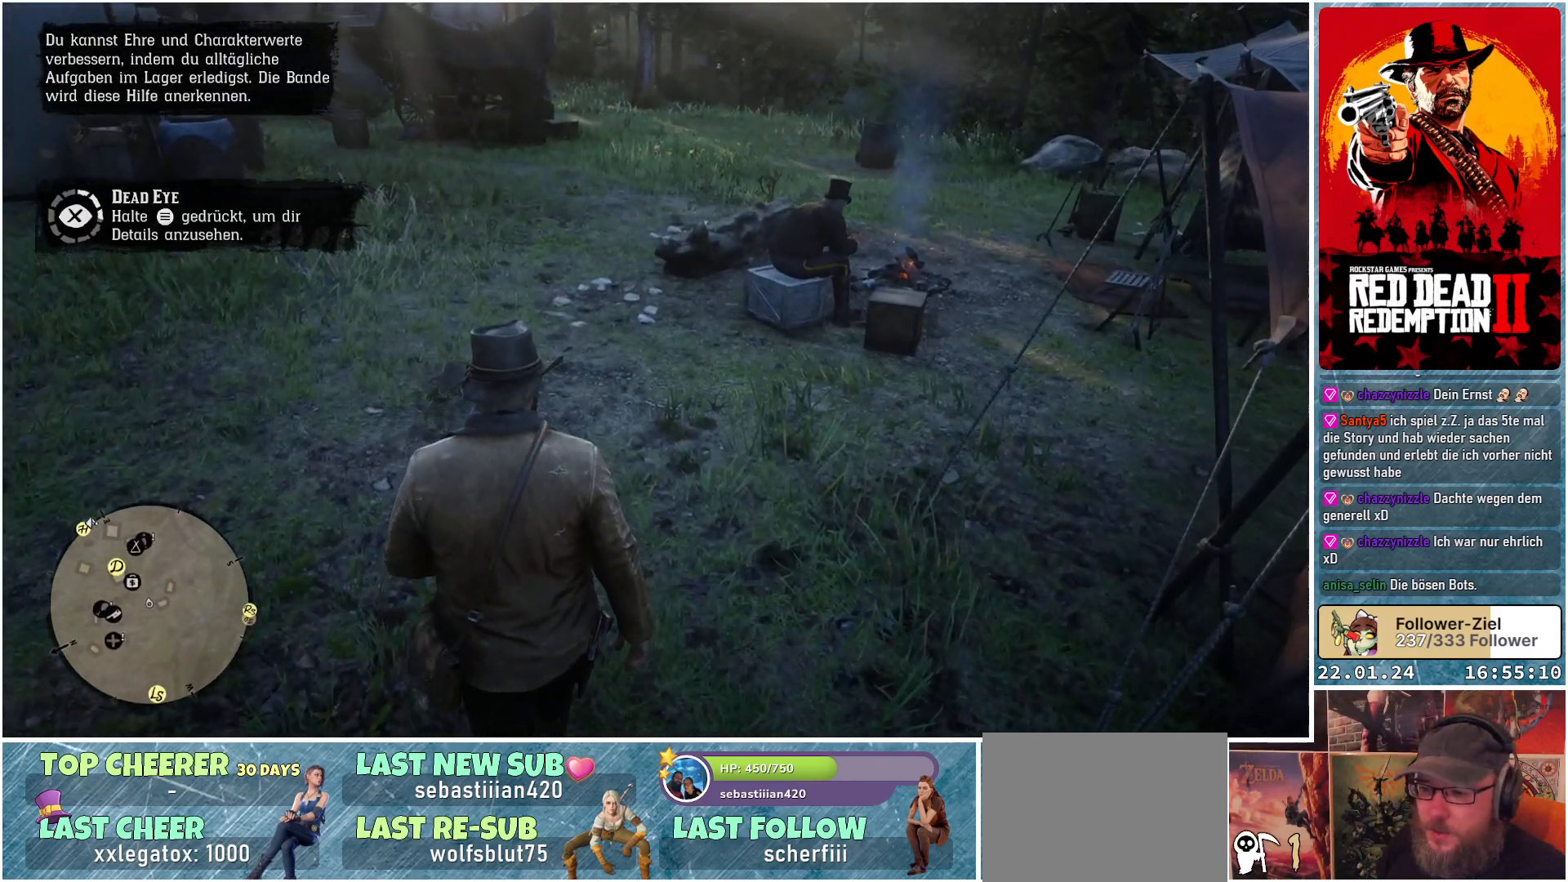
{"buttons": [], "left_stick": "up-left", "right_stick": "center", "events": []}
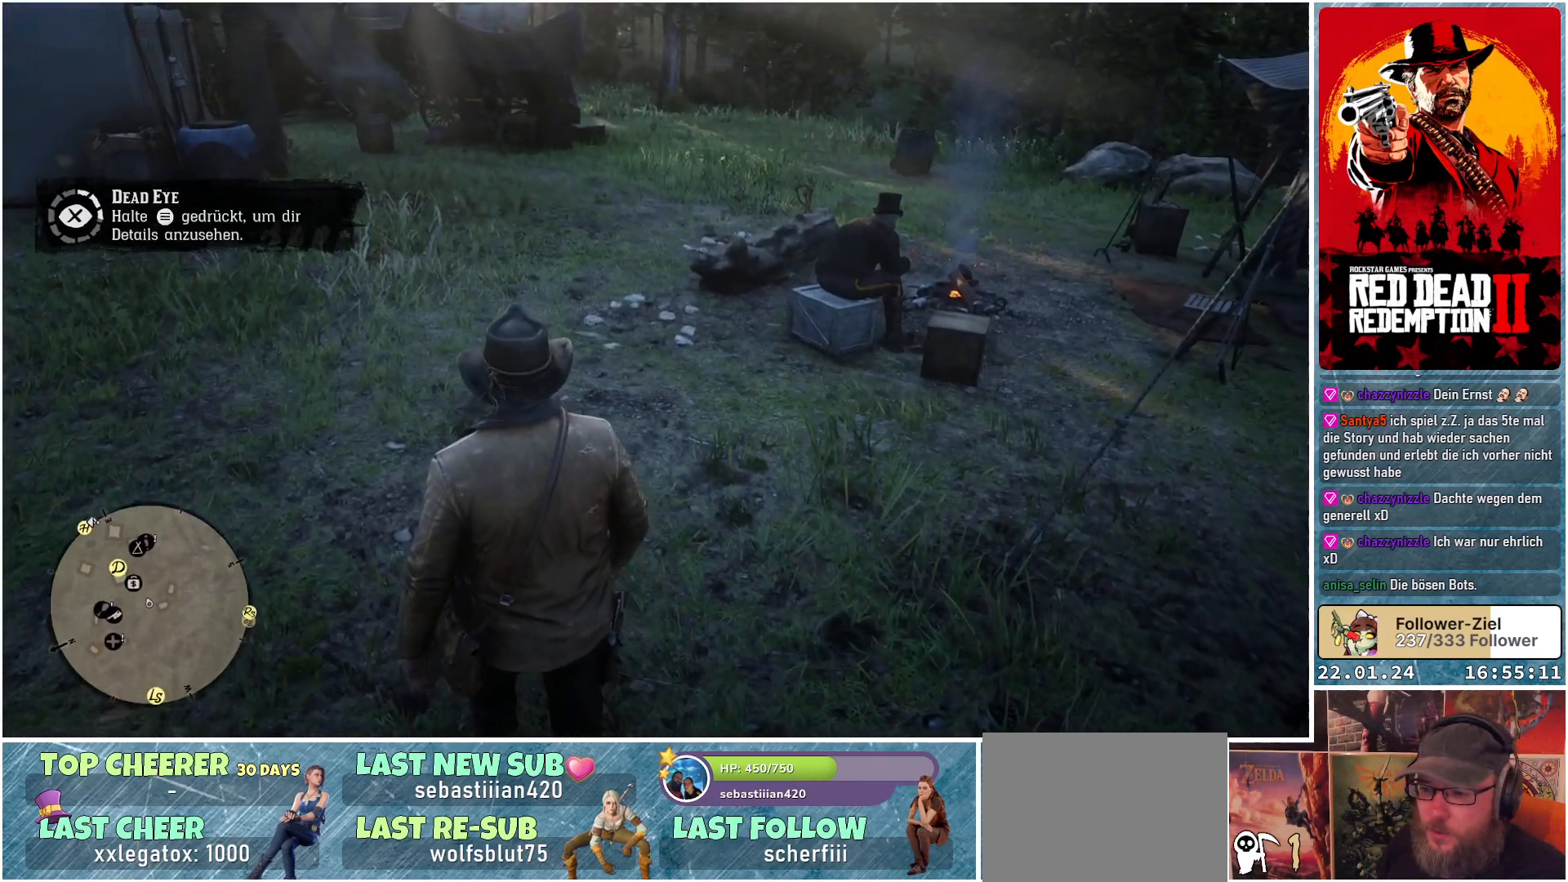
{"buttons": [], "left_stick": "up", "right_stick": "up-right", "events": [[167, "left_stick", "up"], [300, "right_stick", "up-right"]]}
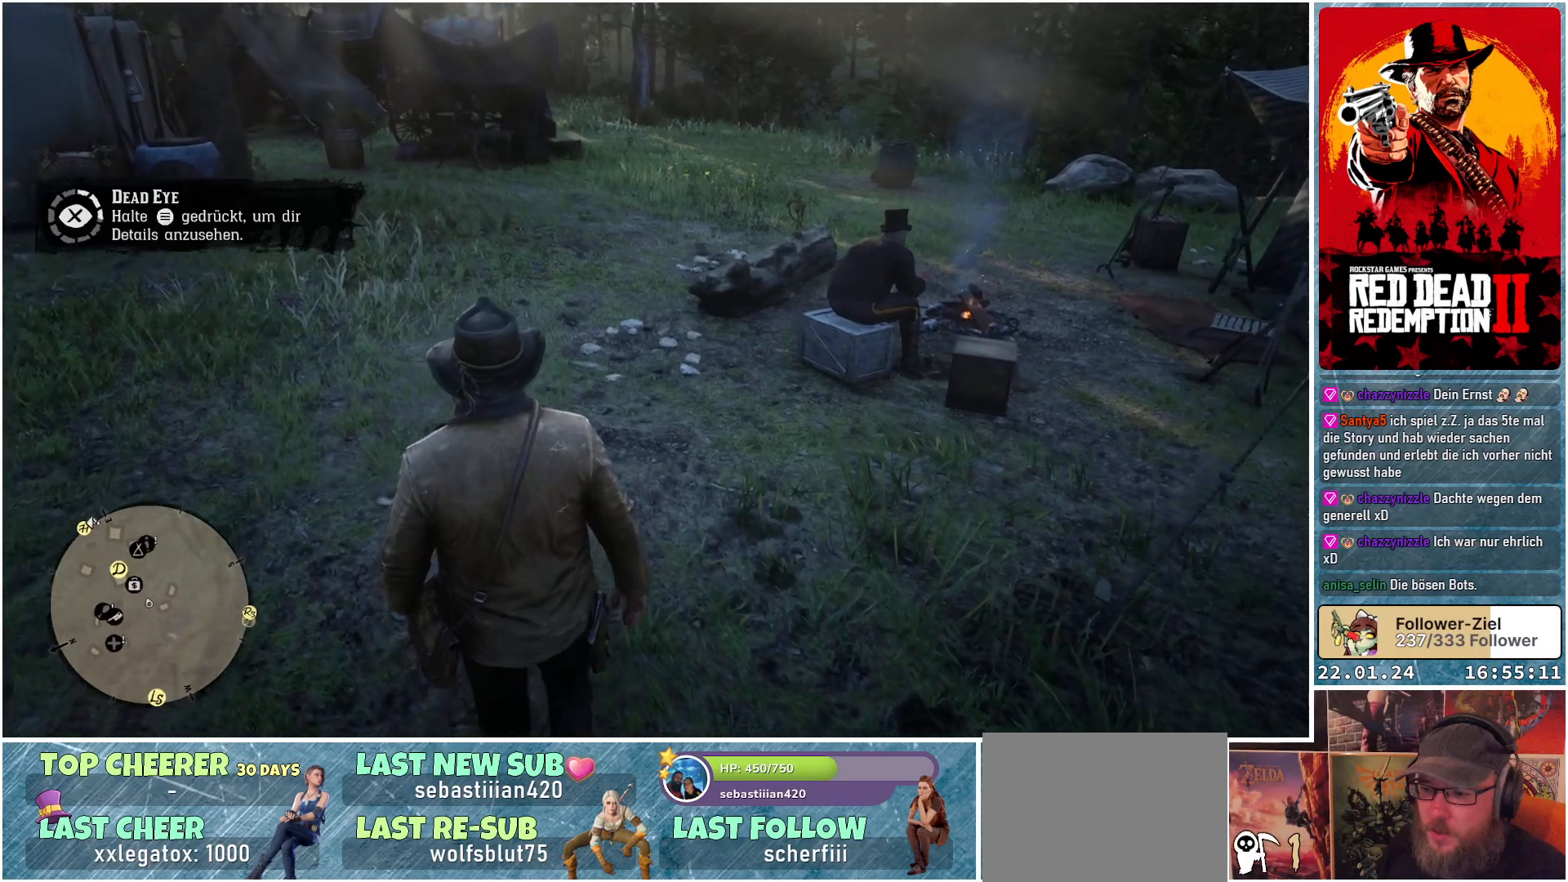
{"buttons": [], "left_stick": "up", "right_stick": "center", "events": [[184, "right_stick", "center"]]}
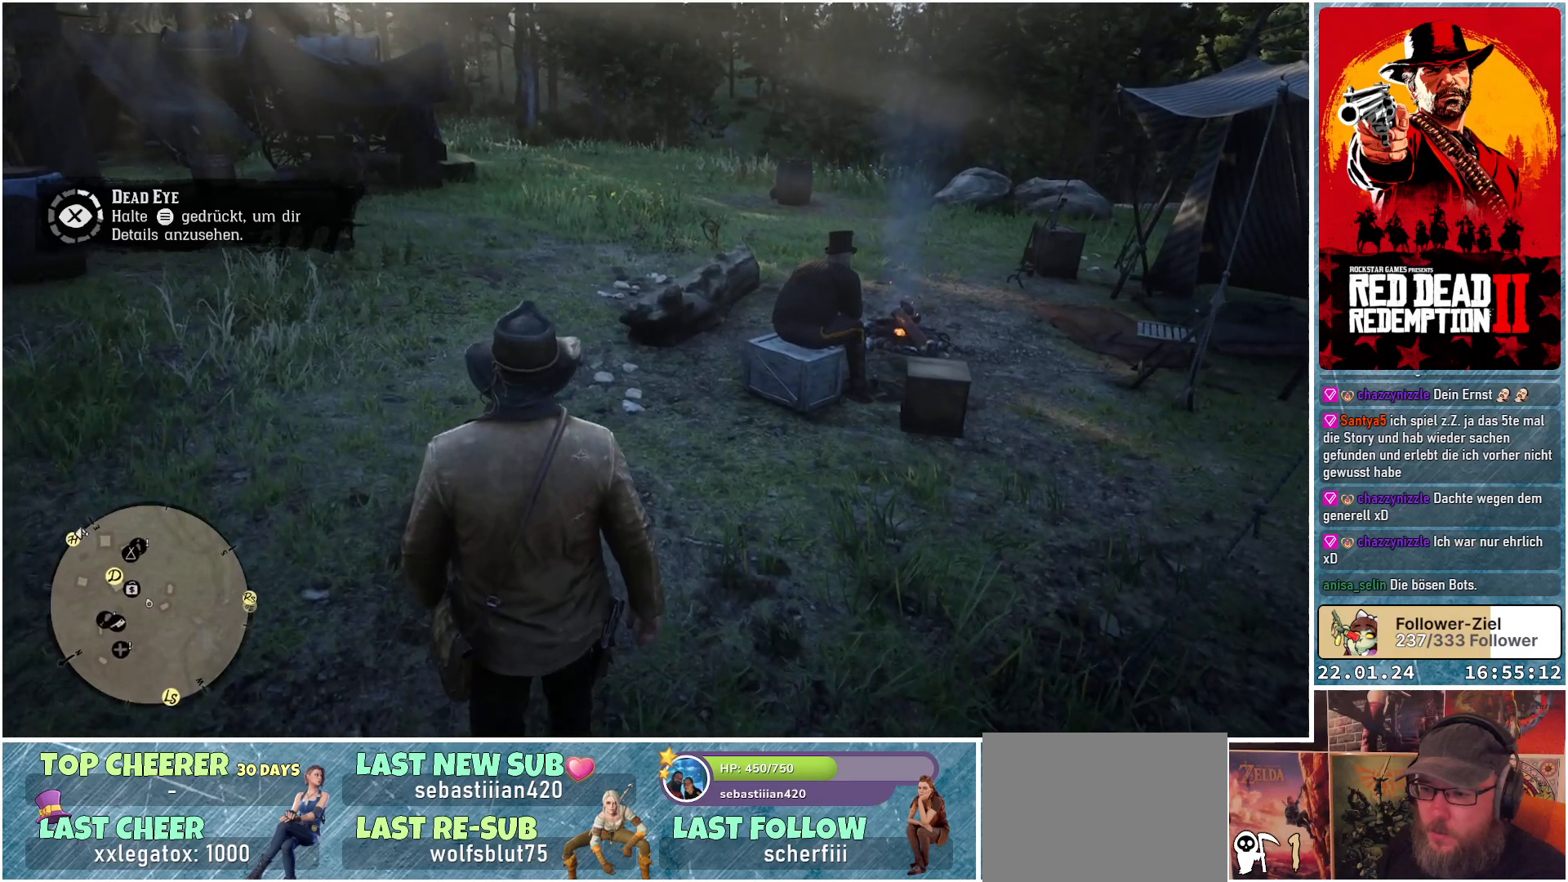
{"buttons": [], "left_stick": "up", "right_stick": "center", "events": []}
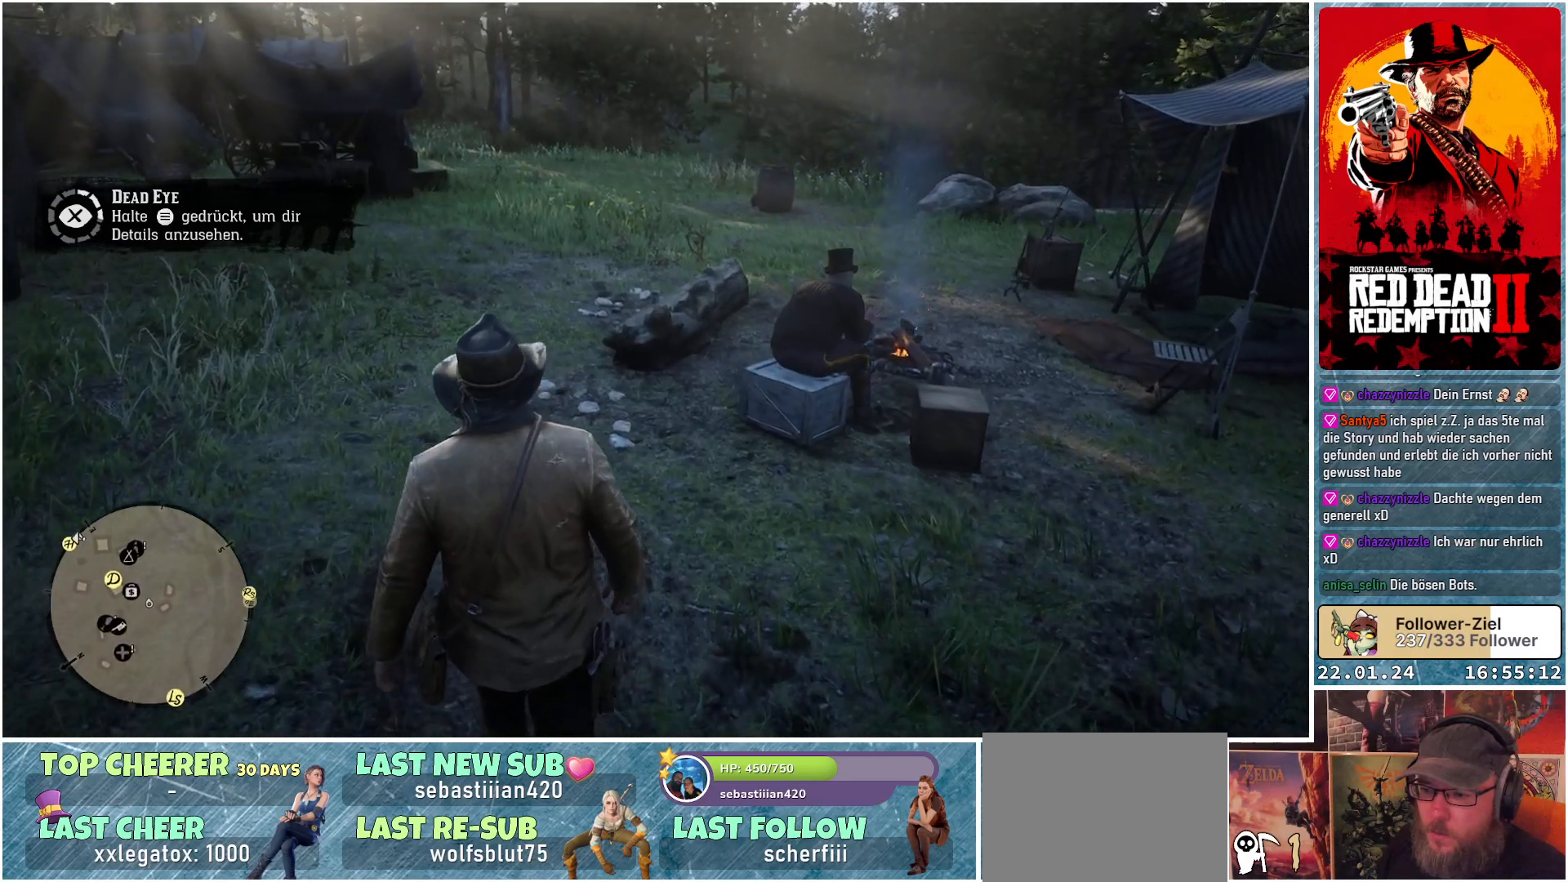
{"buttons": [], "left_stick": "up", "right_stick": "center", "events": []}
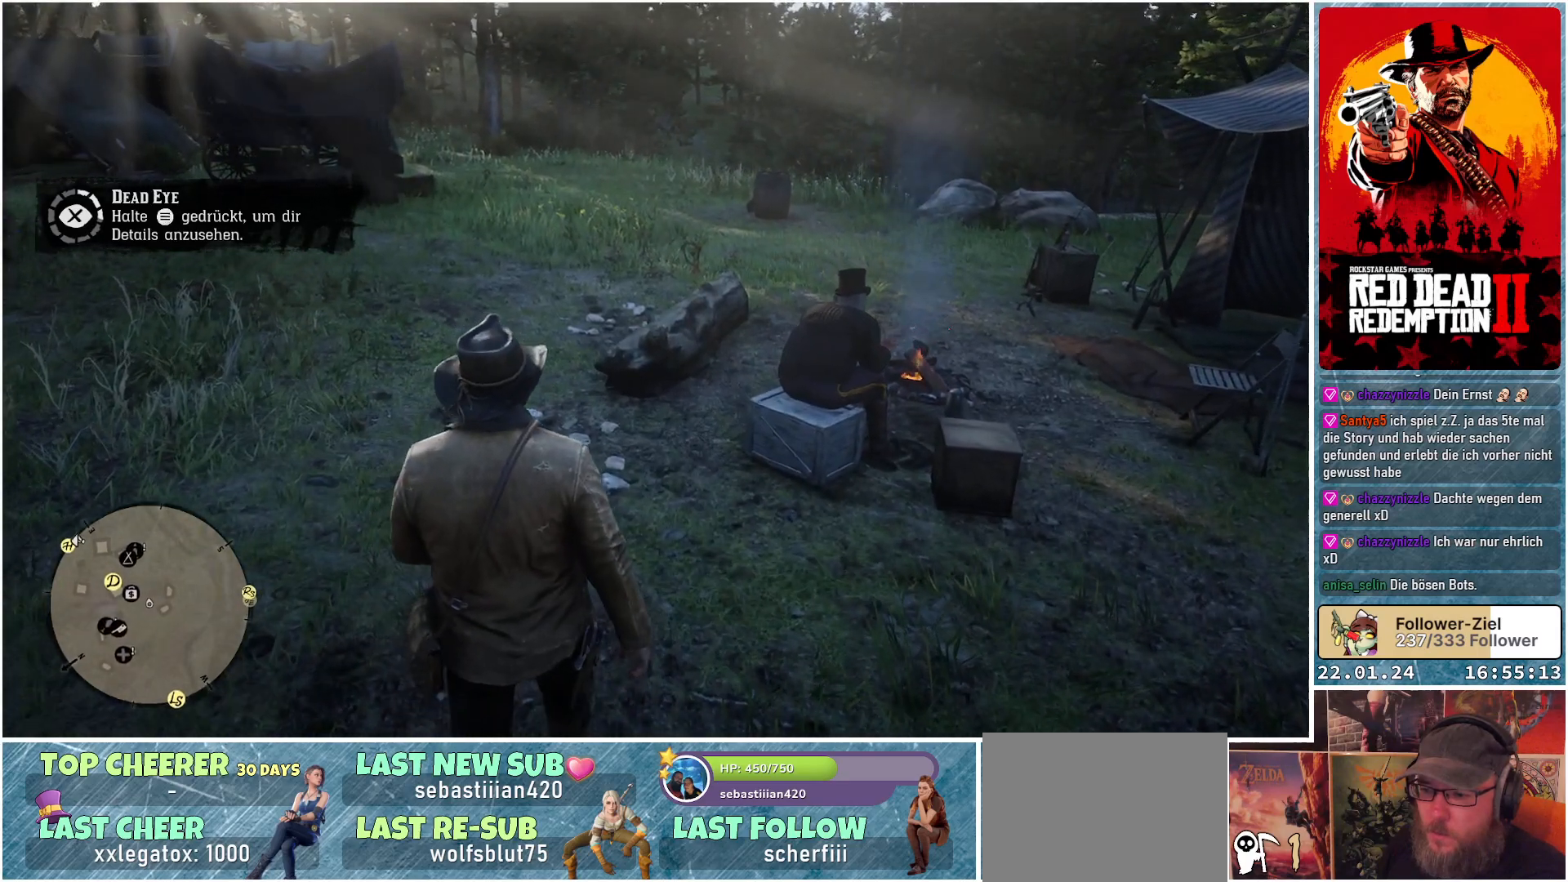
{"buttons": [], "left_stick": "up", "right_stick": "center", "events": []}
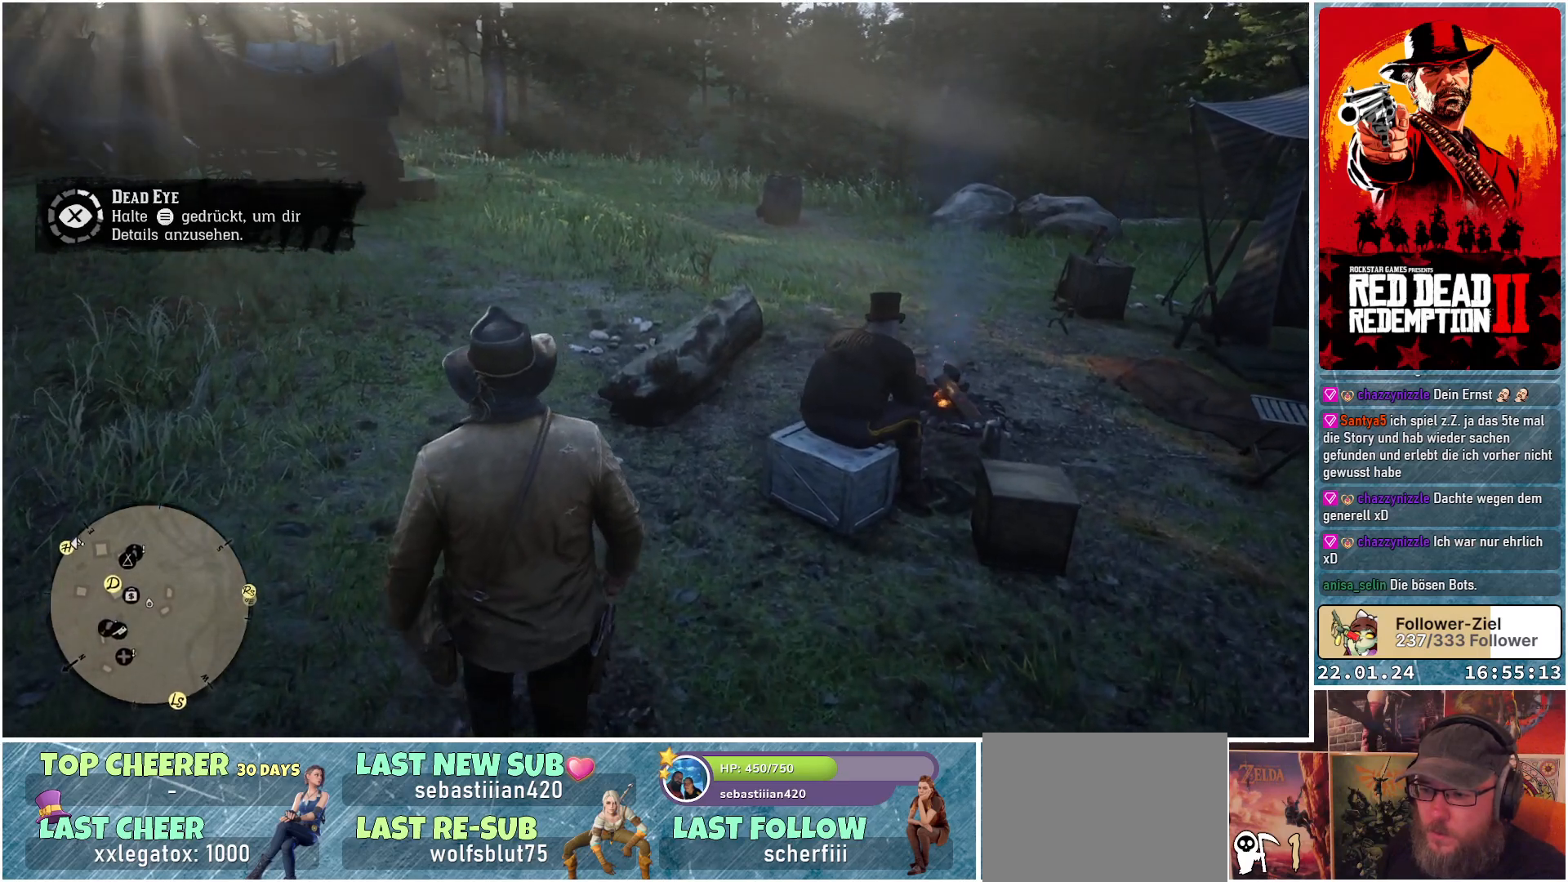
{"buttons": [], "left_stick": "up", "right_stick": "center", "events": []}
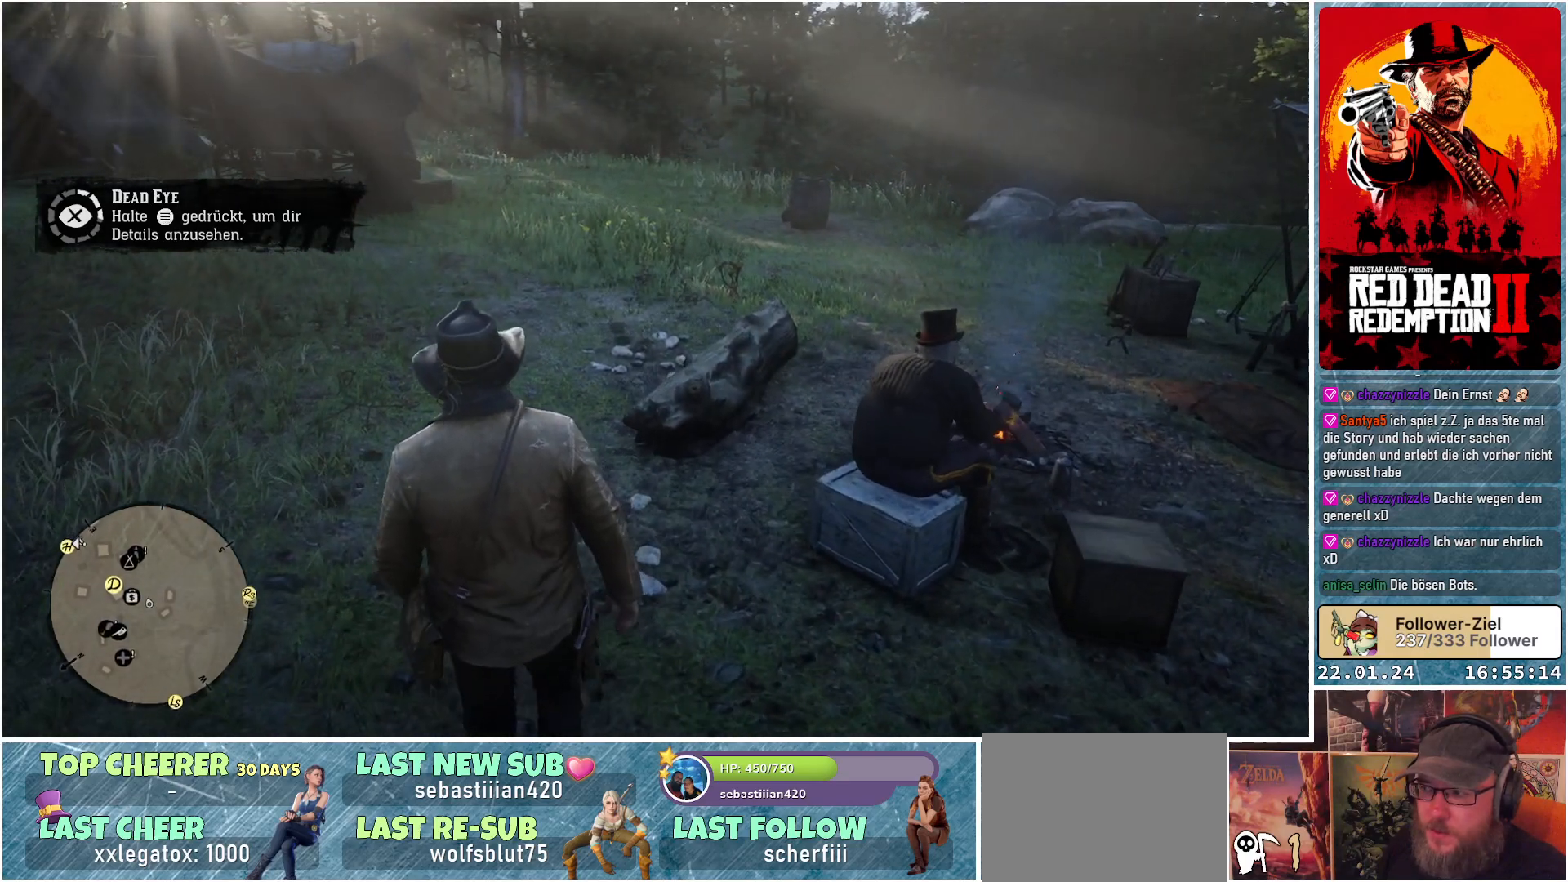
{"buttons": [], "left_stick": "up", "right_stick": "right", "events": [[83, "right_stick", "right"]]}
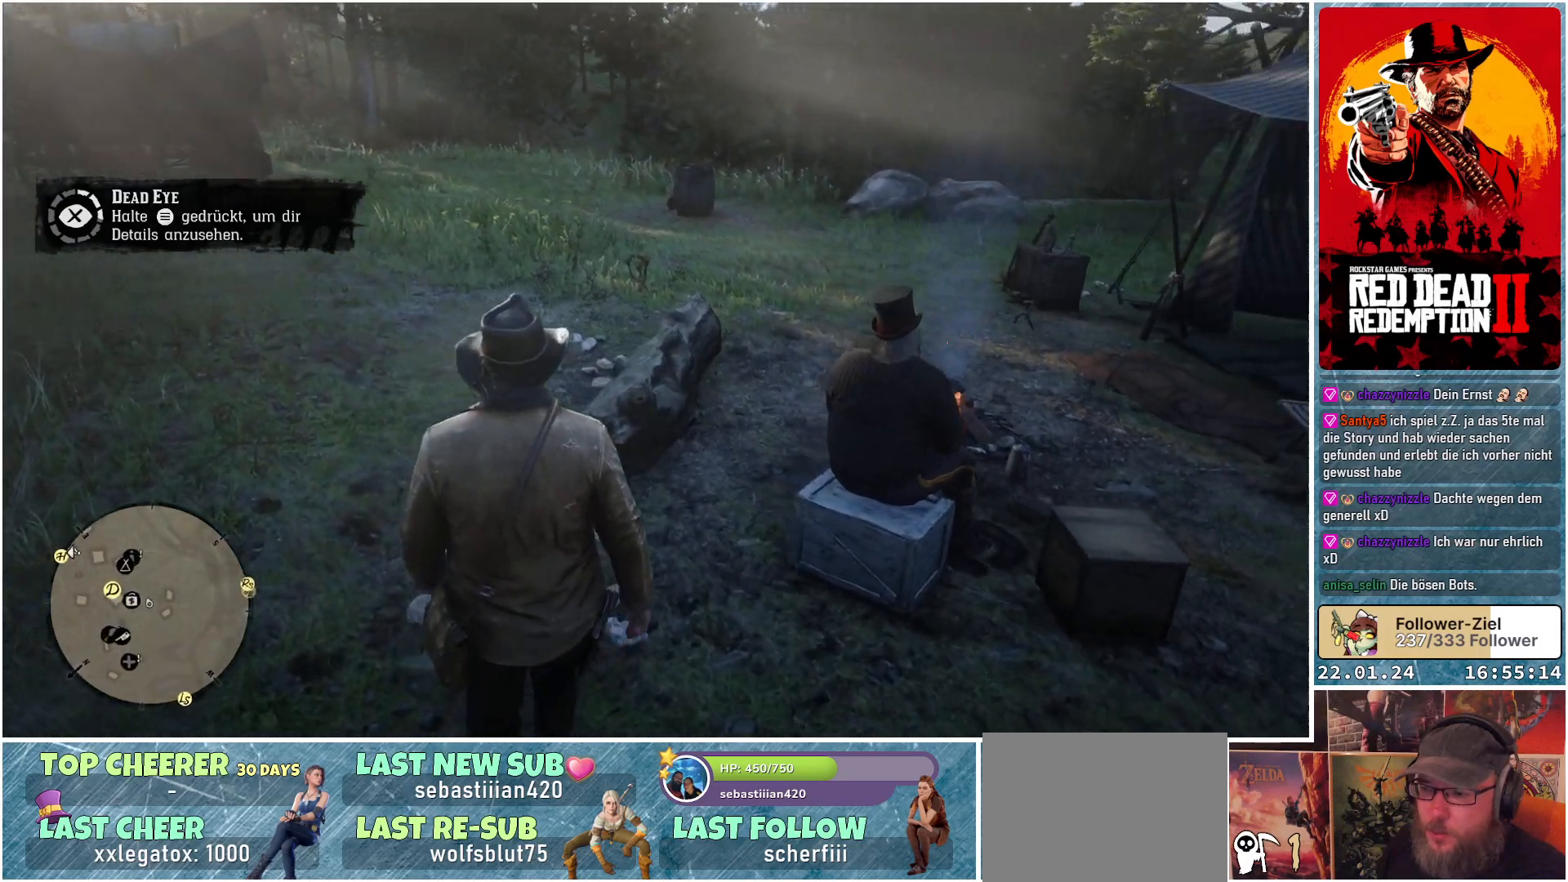
{"buttons": [], "left_stick": "up", "right_stick": "center", "events": [[367, "right_stick", "center"]]}
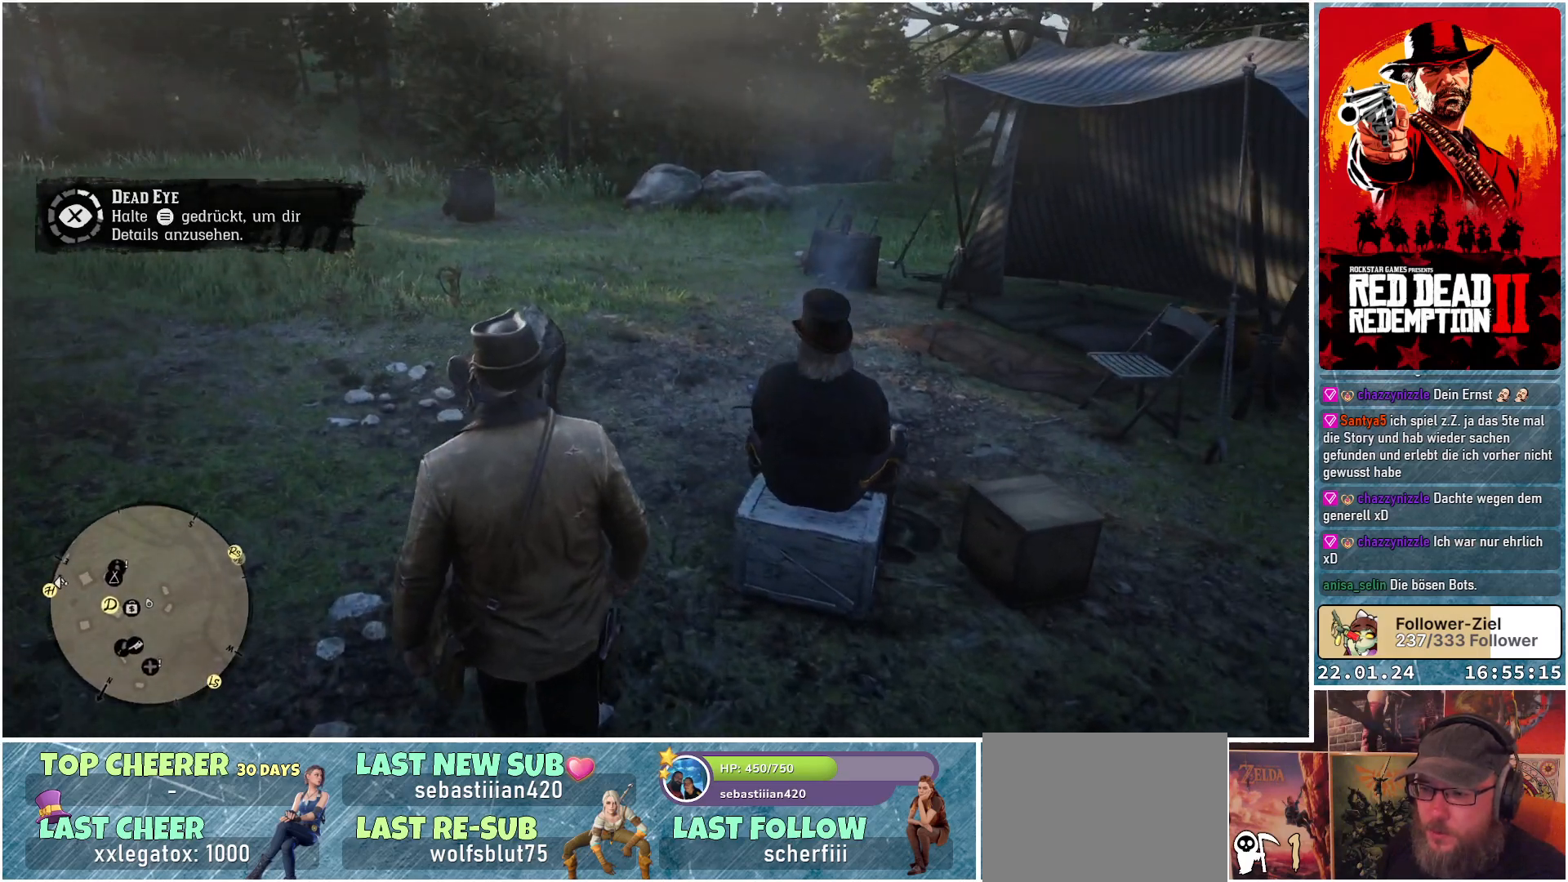
{"buttons": [], "left_stick": "up", "right_stick": "center", "events": []}
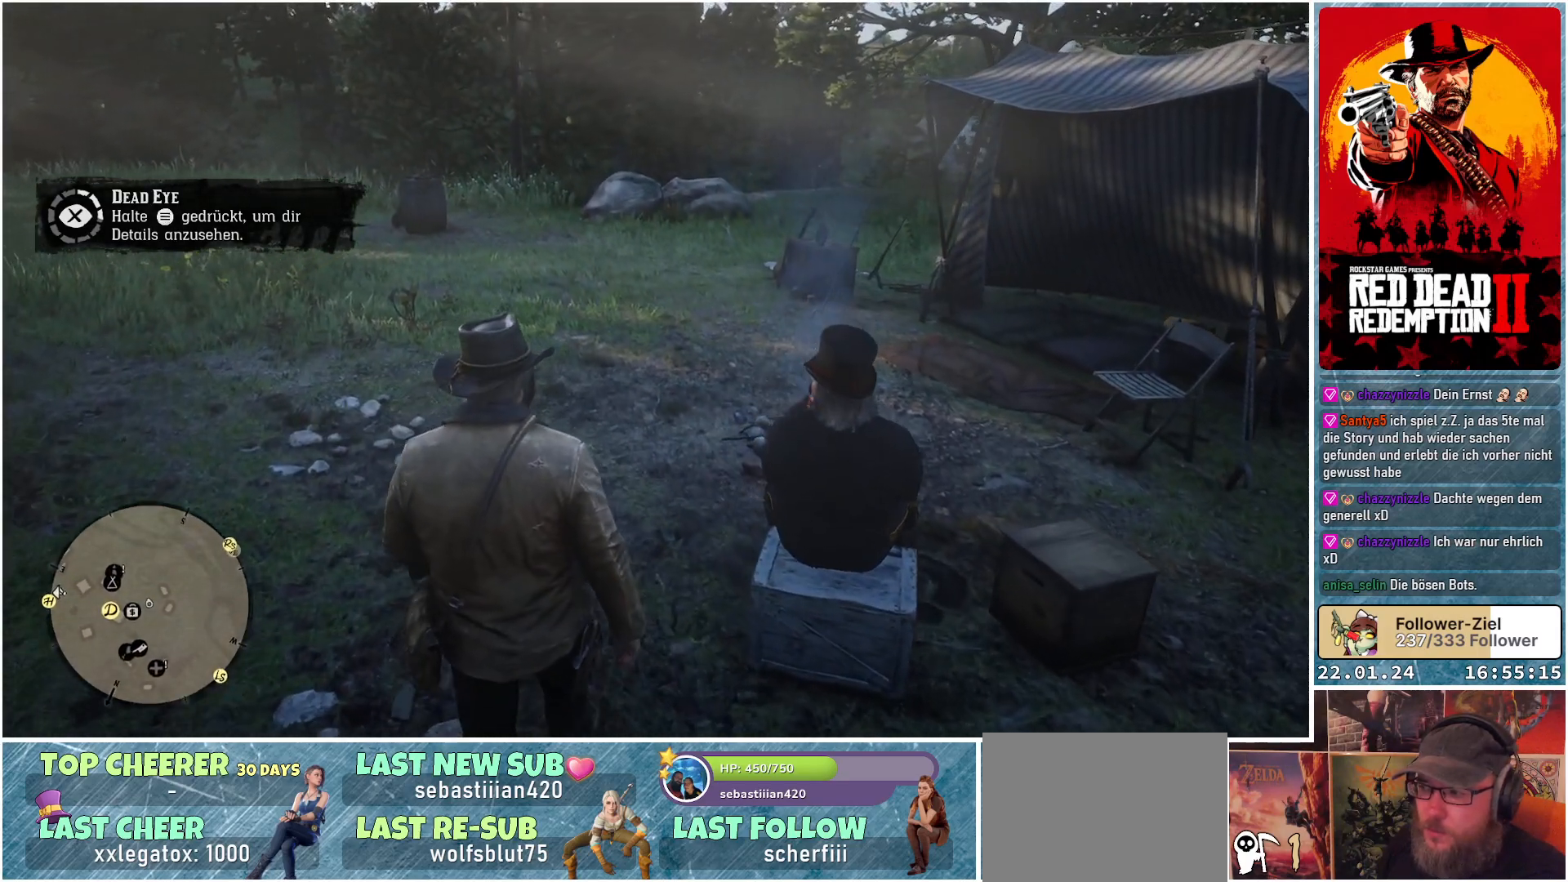
{"buttons": [], "left_stick": "up", "right_stick": "center", "events": []}
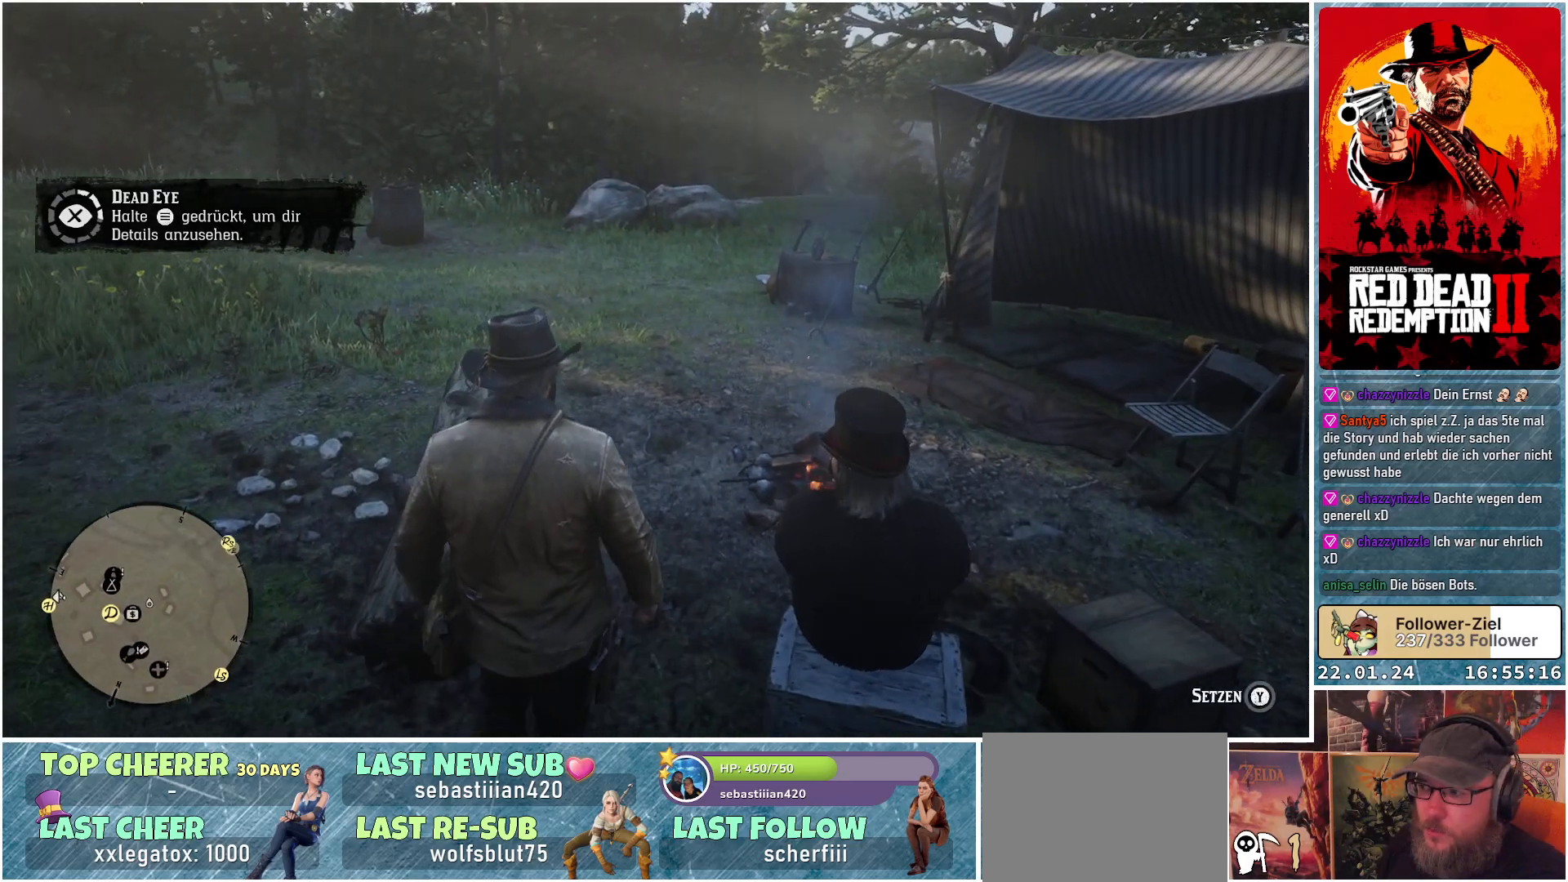
{"buttons": [], "left_stick": "up", "right_stick": "center", "events": []}
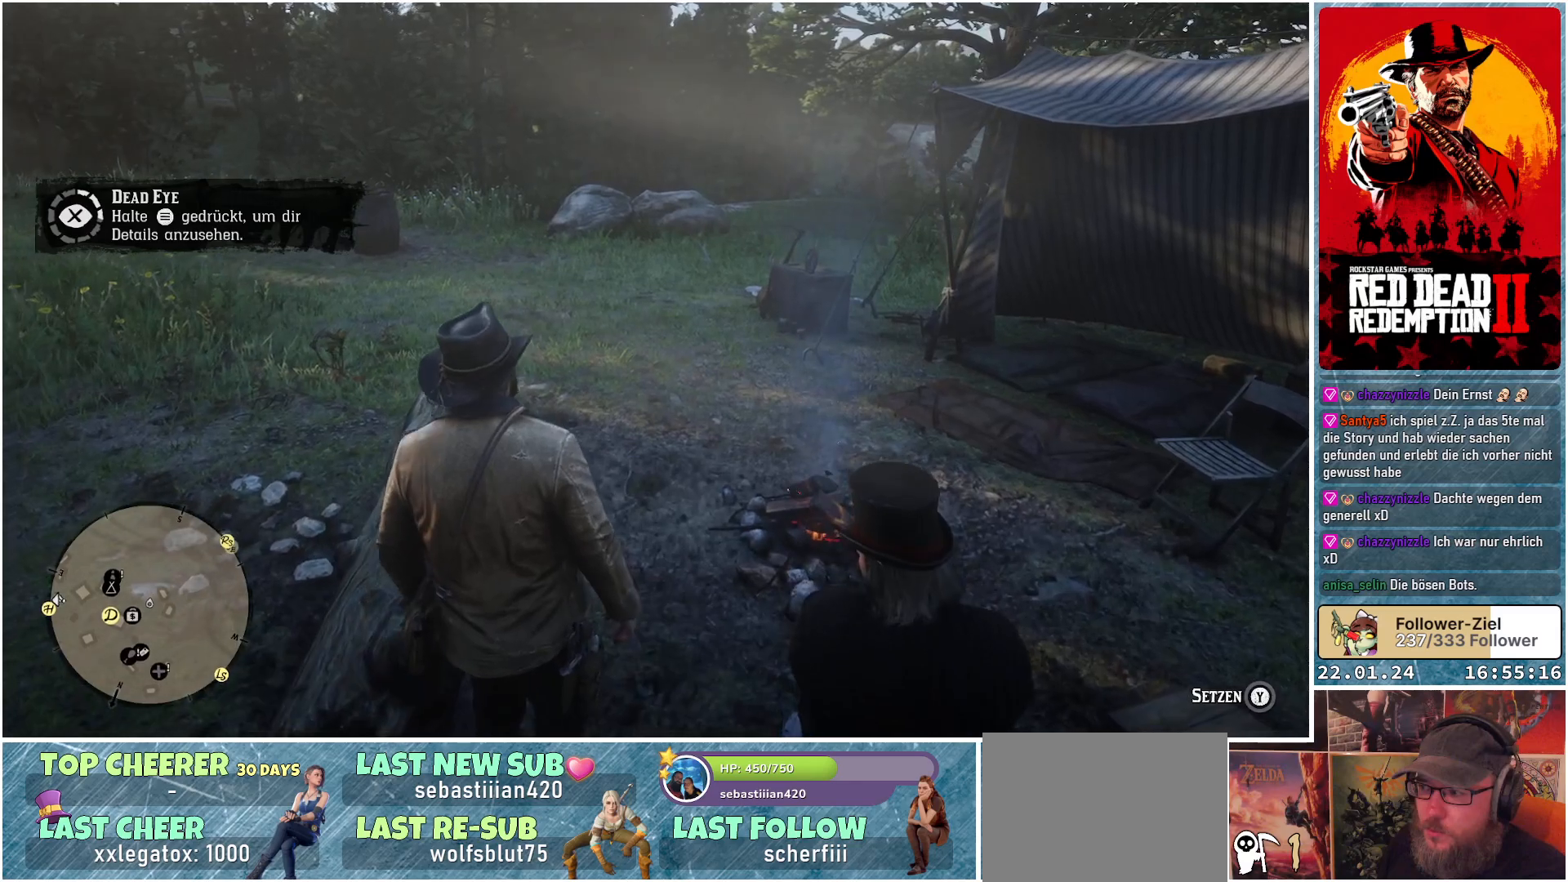
{"buttons": [], "left_stick": "up", "right_stick": "right", "events": [[317, "right_stick", "right"]]}
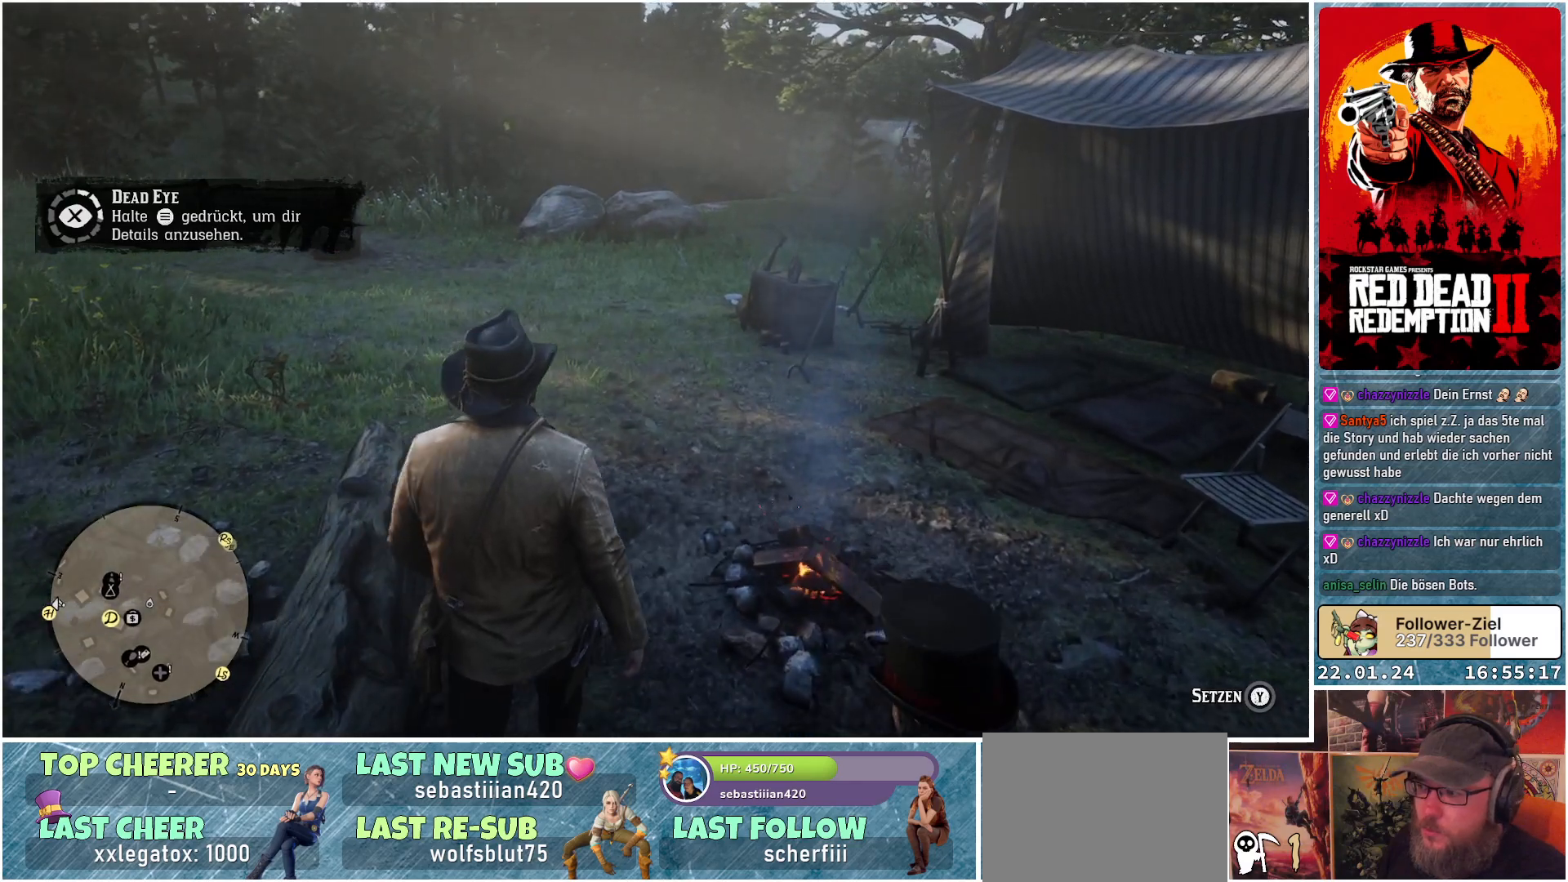
{"buttons": [], "left_stick": "up", "right_stick": "right", "events": []}